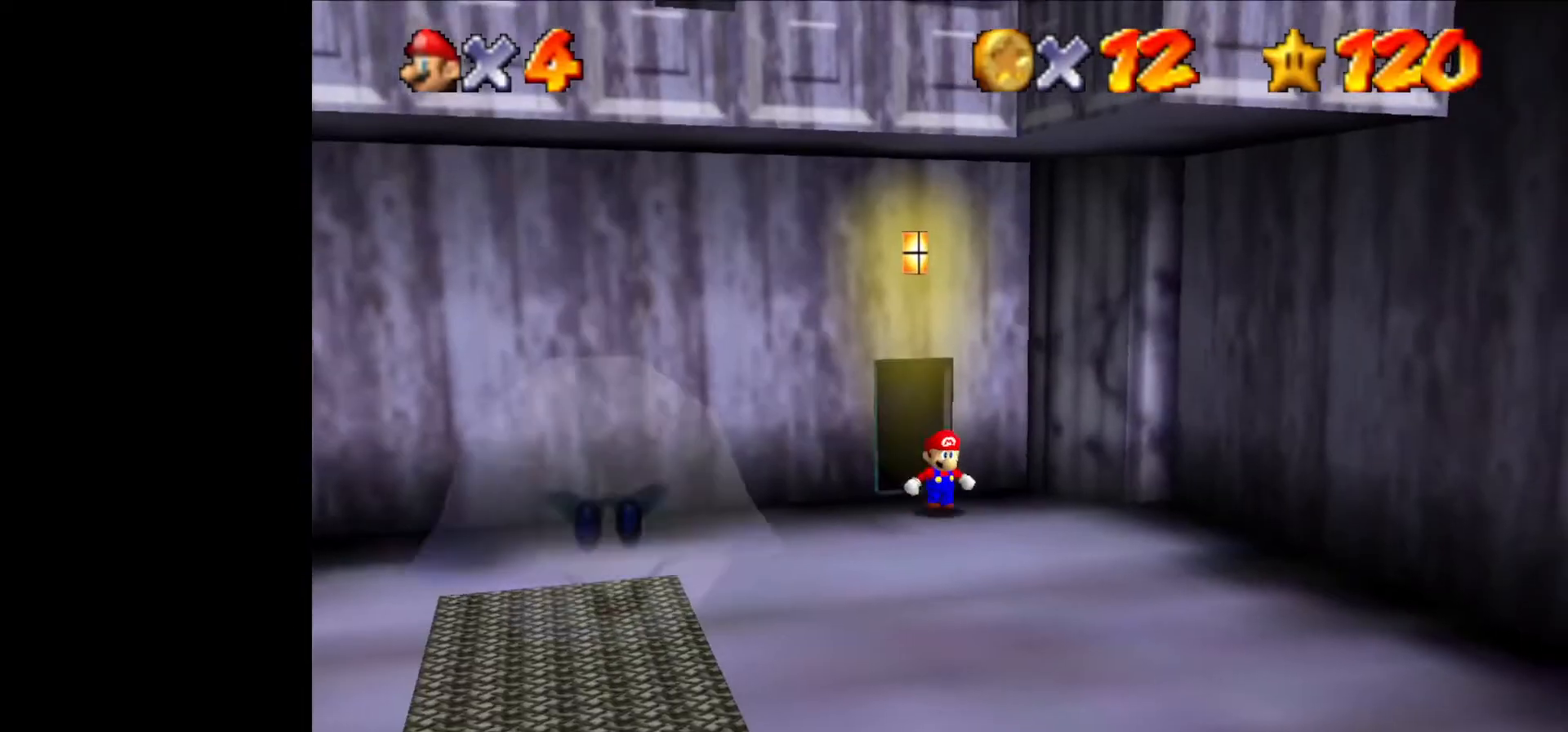
Gameplay with a controller (Nintendo layout); each line is a JSON object with the inputs held at the frame after it. "events" lists button and stick changes between this image and that frame as [ms after this image, input, new state], when the widget could be followed in between. Not read: L1 L3 R3.
{"buttons": [], "left_stick": "down", "events": [[133, "left_stick", "down-right"], [233, "left_stick", "down"]]}
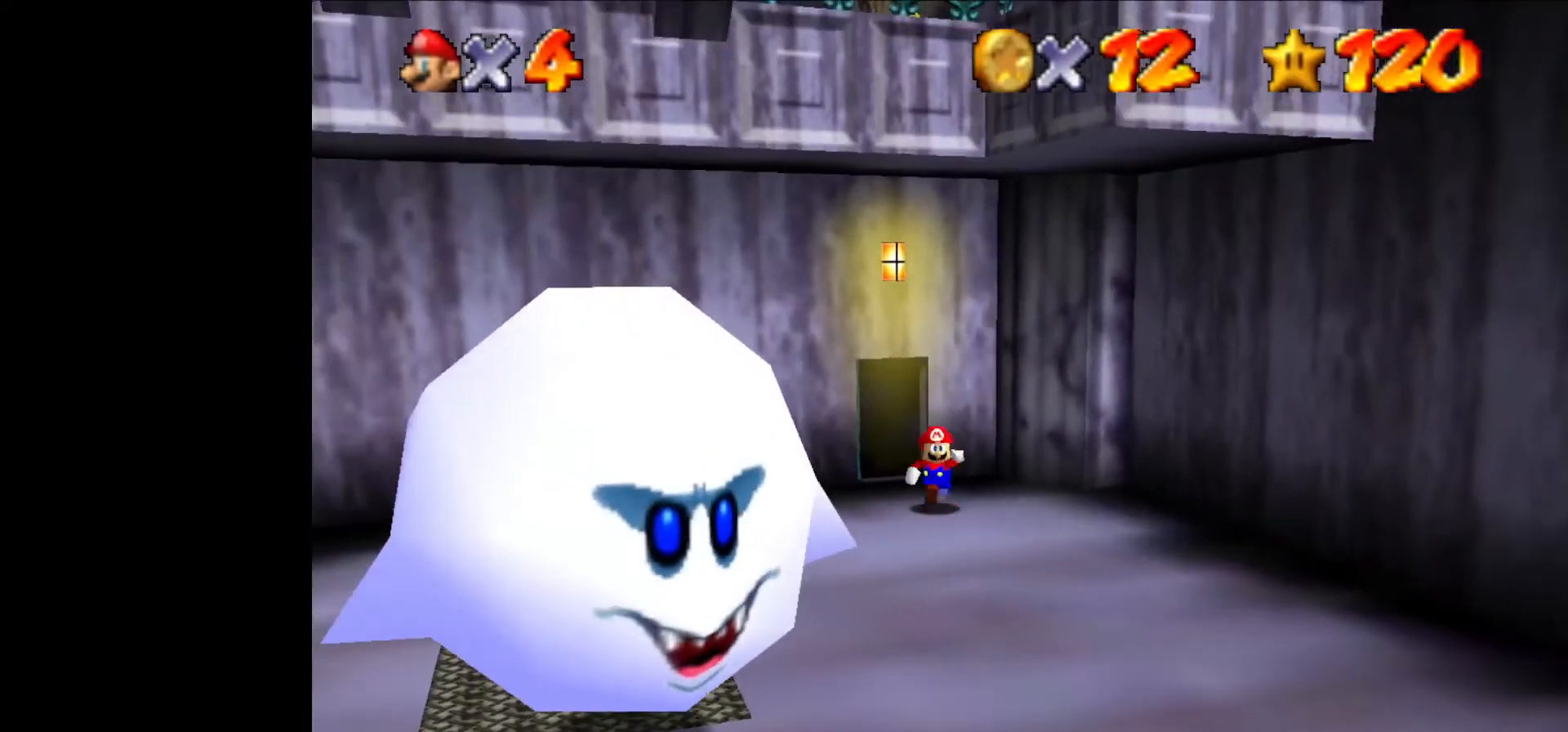
{"buttons": [], "left_stick": "down", "events": []}
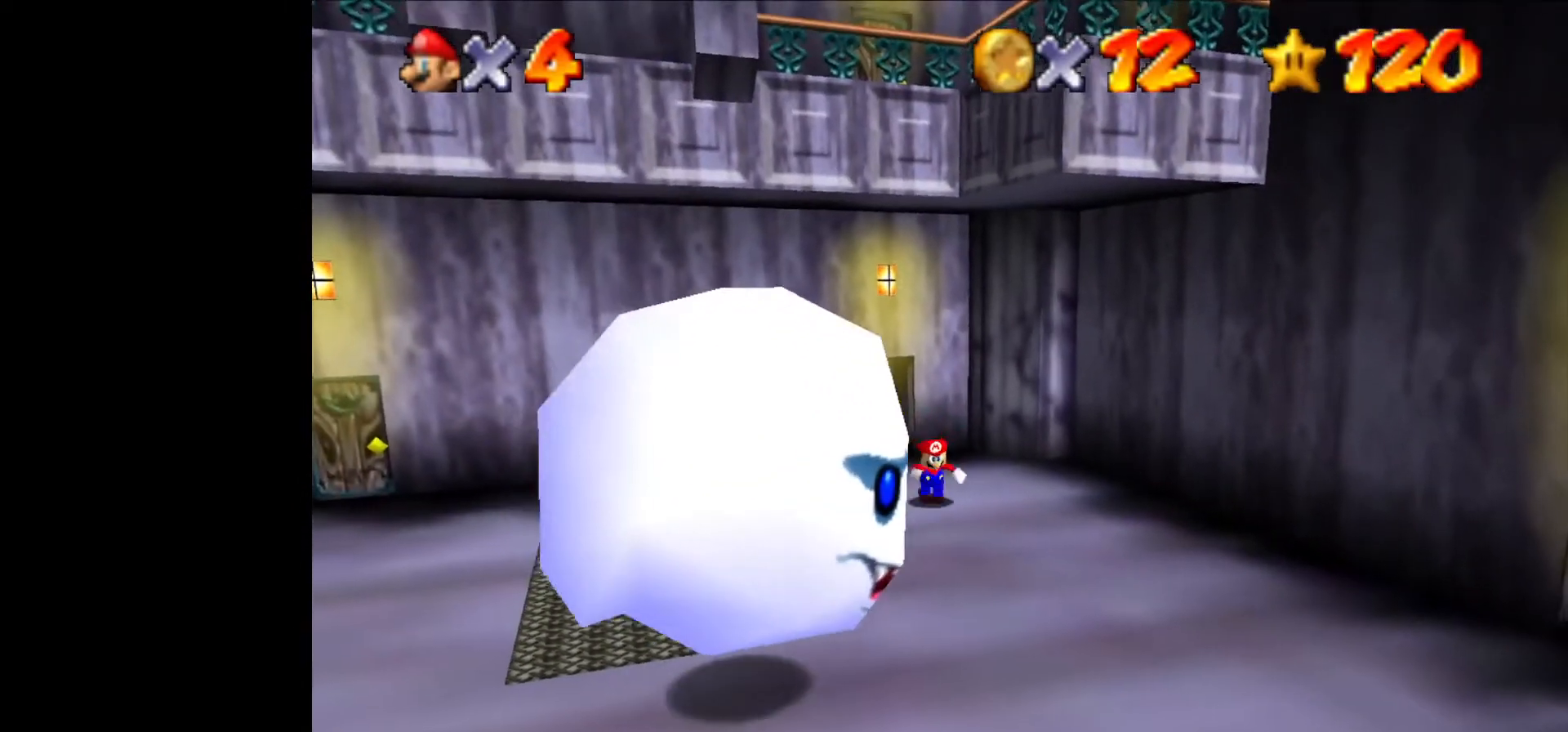
{"buttons": [], "left_stick": "down-left", "events": [[300, "Z", "down"], [300, "left_stick", "down-left"], [367, "B", "down"], [433, "B", "up"], [467, "Z", "up"]]}
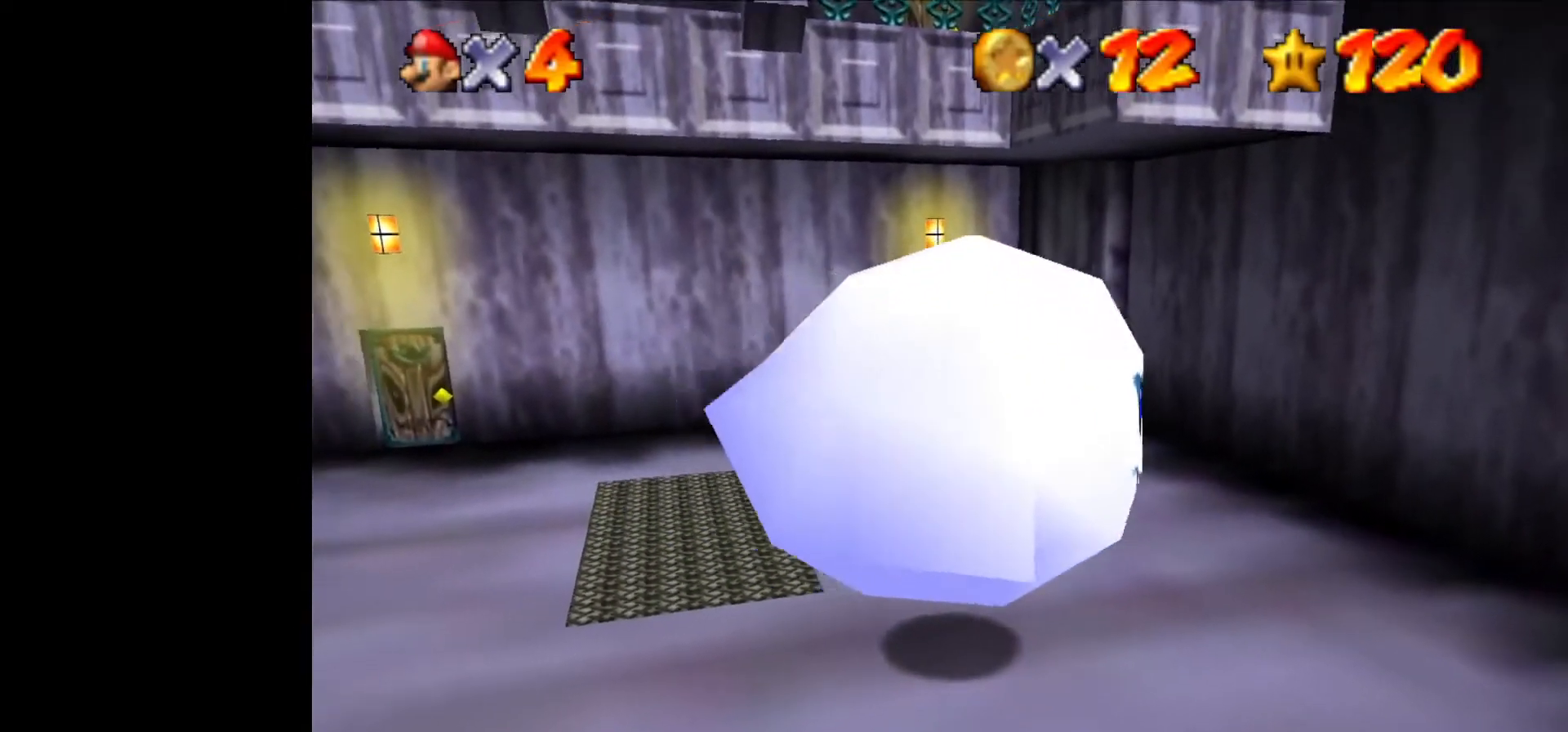
{"buttons": [], "left_stick": "down-left", "events": []}
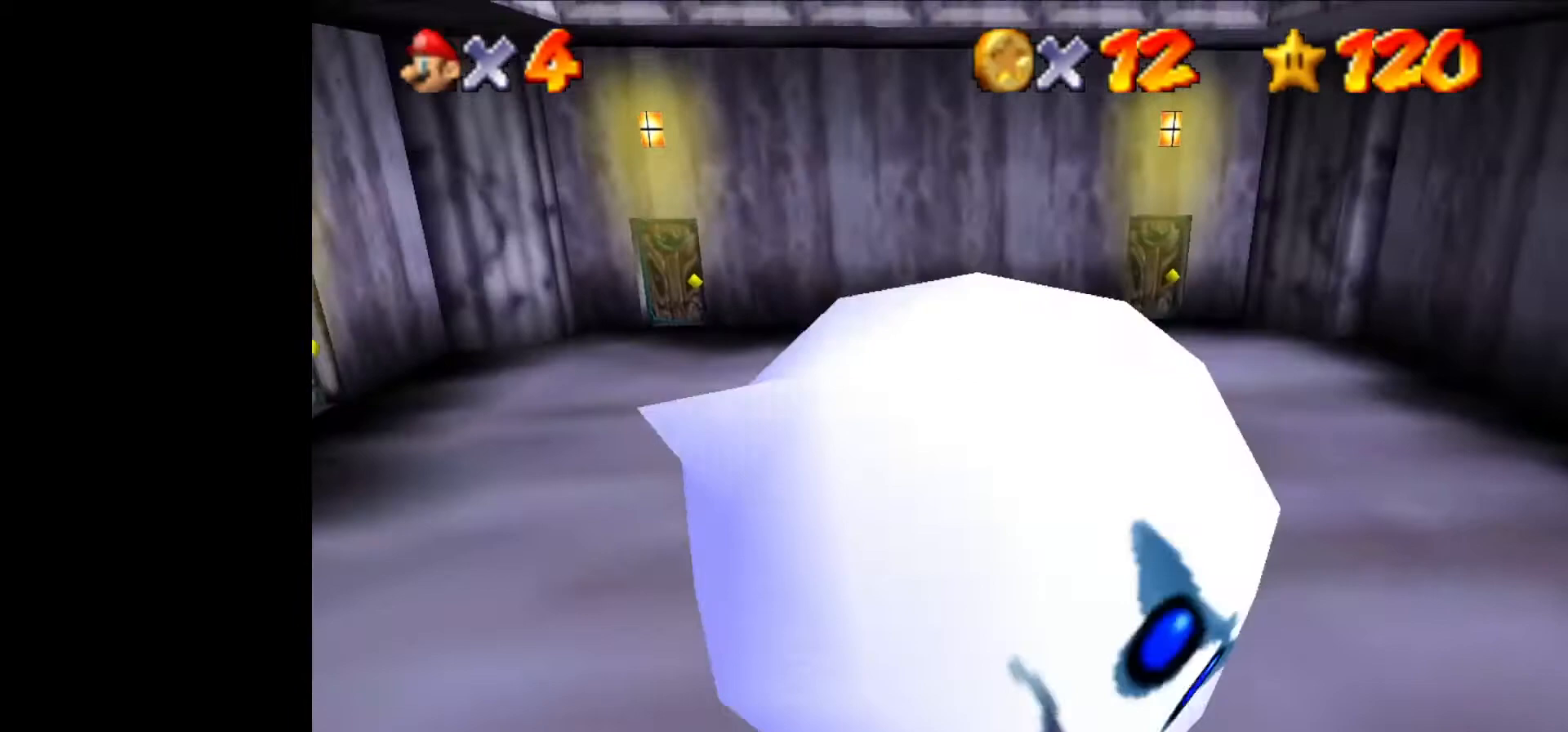
{"buttons": [], "left_stick": "down-left", "events": [[100, "left_stick", "down"], [233, "left_stick", "down-left"]]}
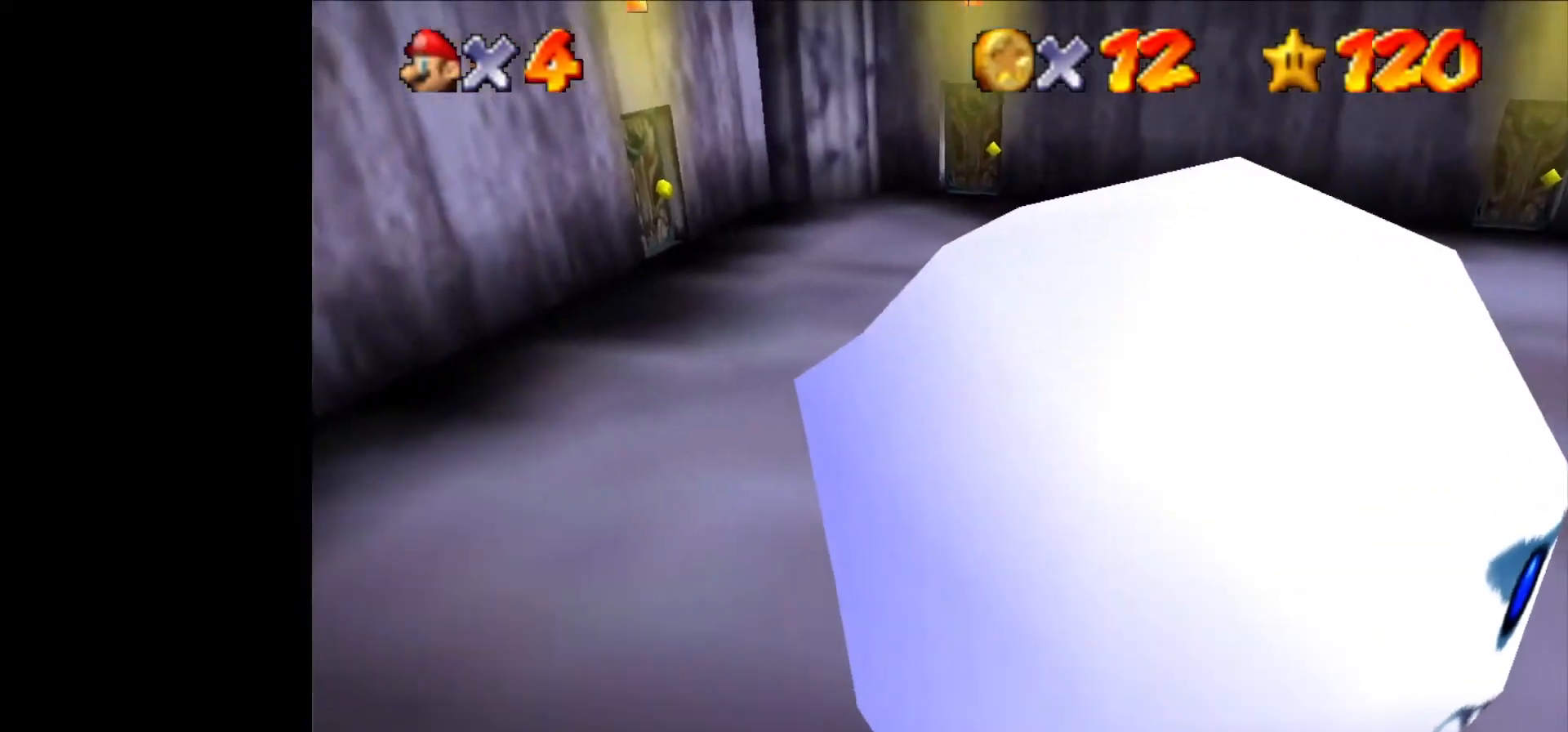
{"buttons": [], "left_stick": "down-left", "events": []}
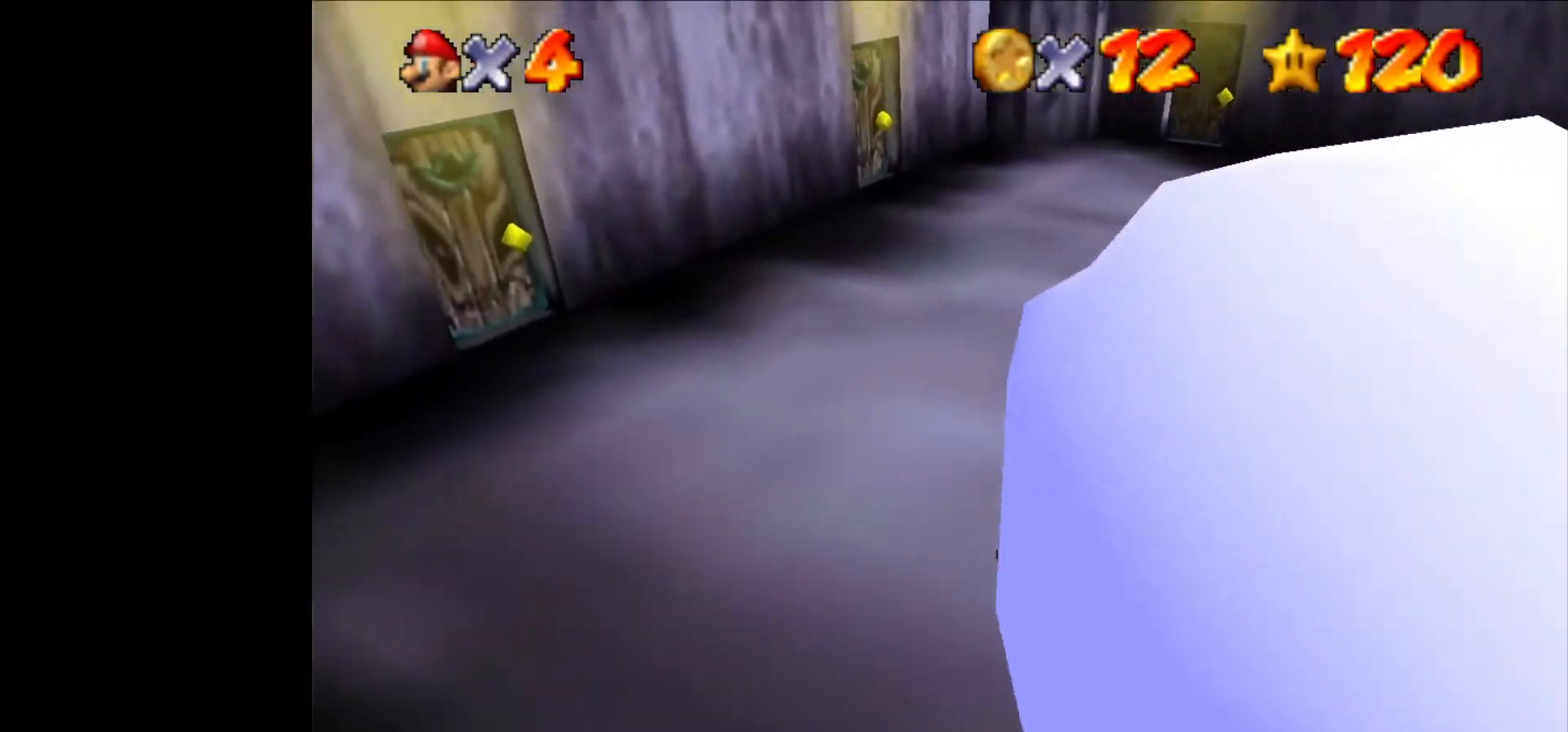
{"buttons": [], "left_stick": "down-left", "events": []}
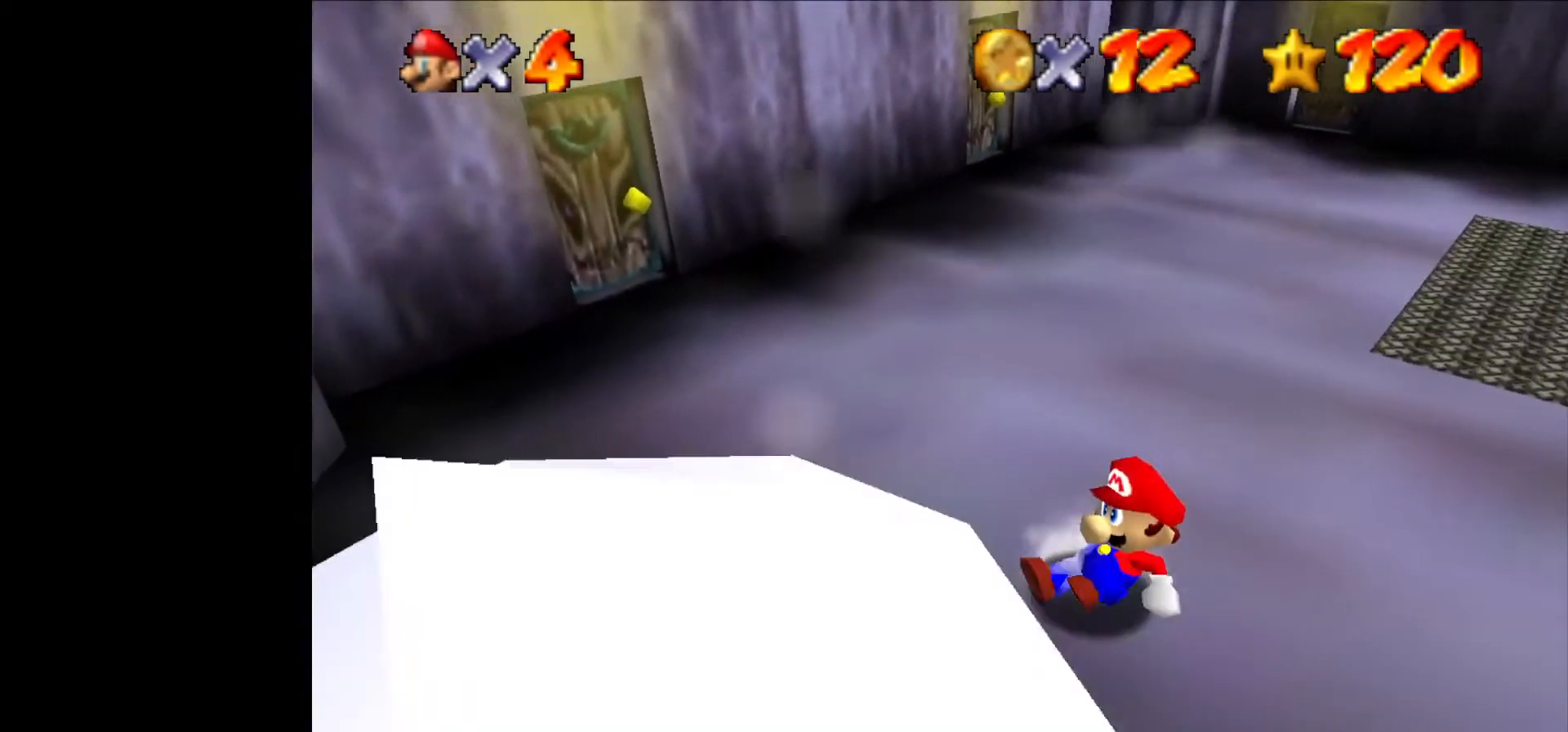
{"buttons": [], "left_stick": "down-left", "events": []}
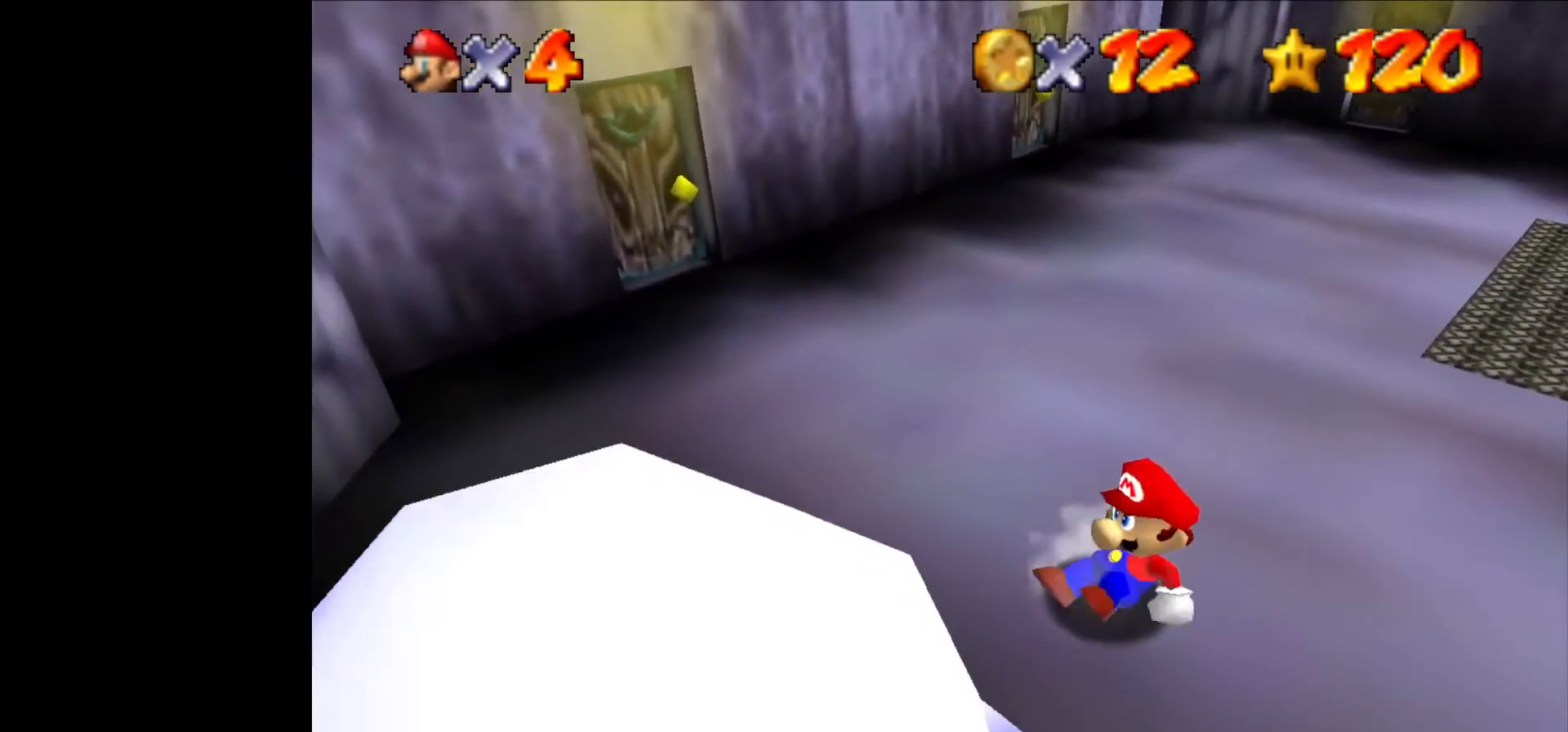
{"buttons": [], "left_stick": "down-left", "events": []}
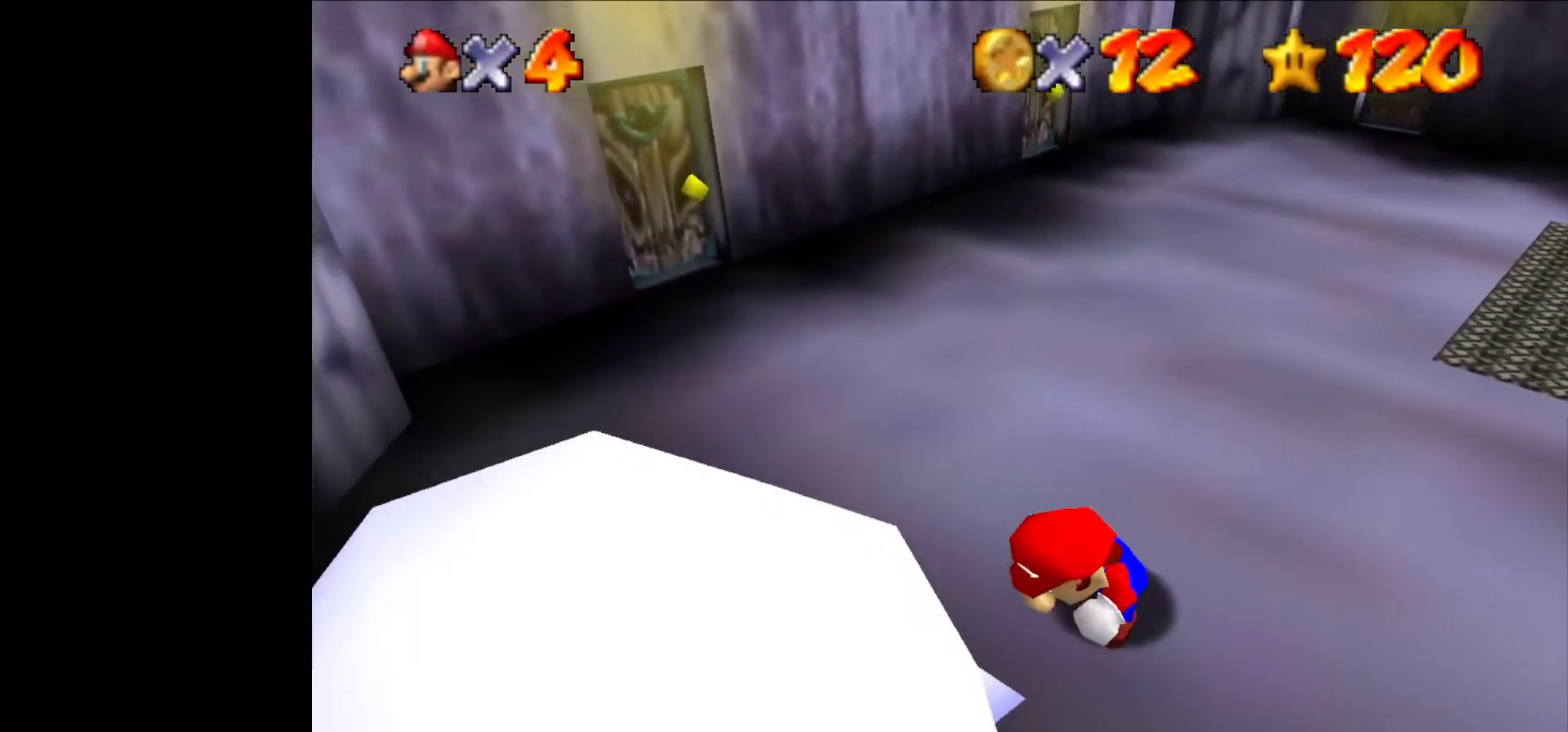
{"buttons": ["B"], "left_stick": "down", "events": [[133, "left_stick", "down"], [500, "B", "down"]]}
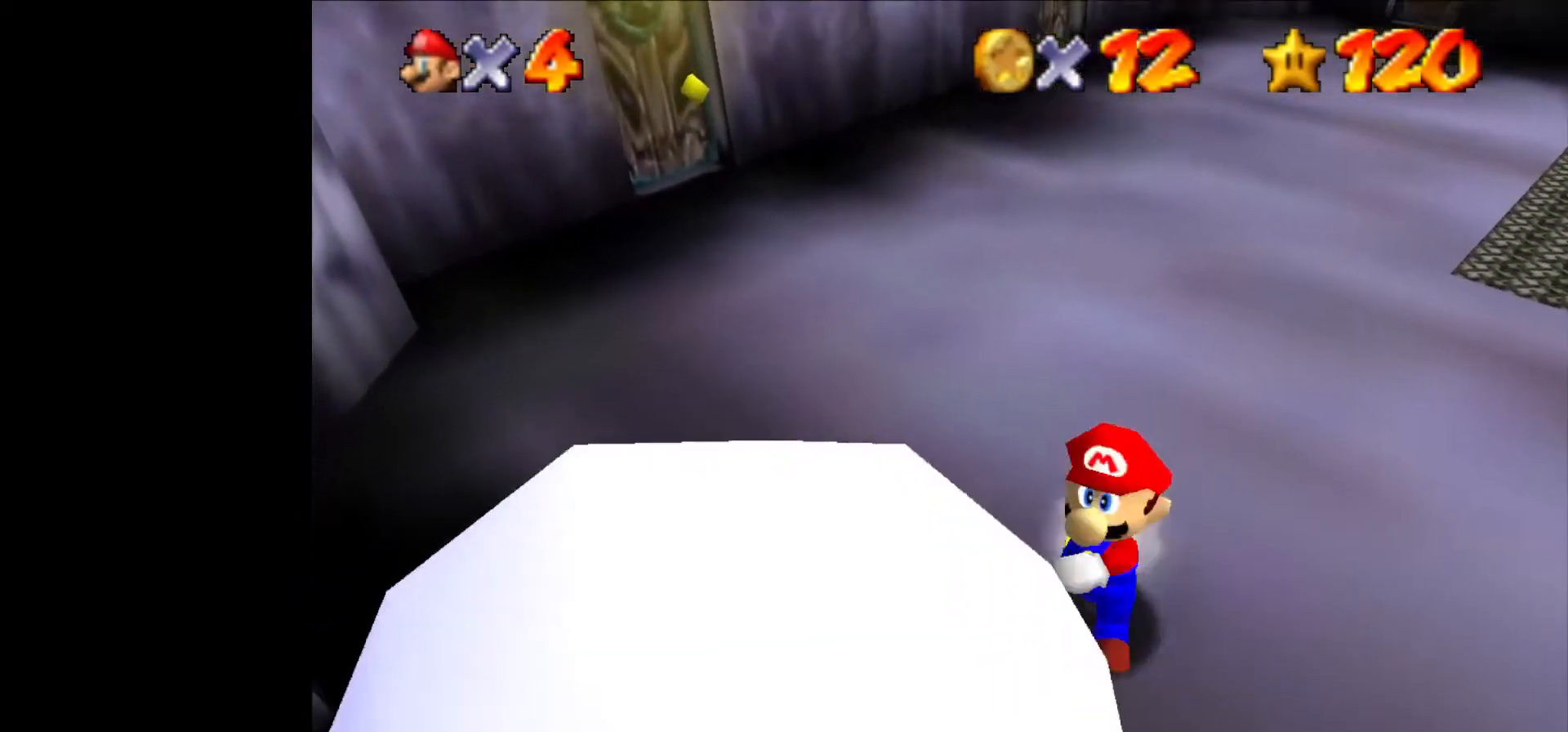
{"buttons": [], "left_stick": "up-right", "events": [[133, "B", "up"], [133, "left_stick", "center"], [300, "left_stick", "right"], [500, "left_stick", "up-right"]]}
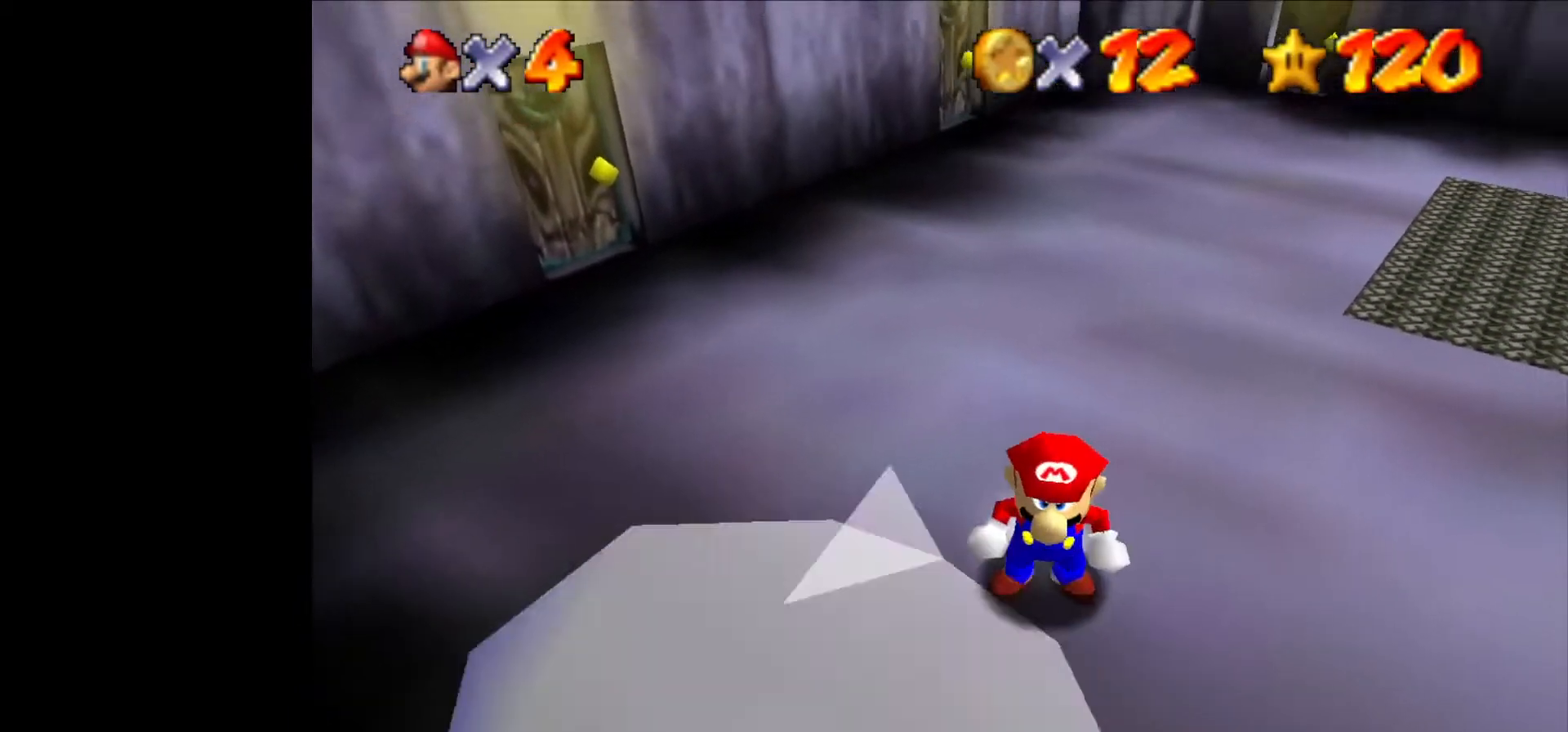
{"buttons": [], "left_stick": "up-right", "events": []}
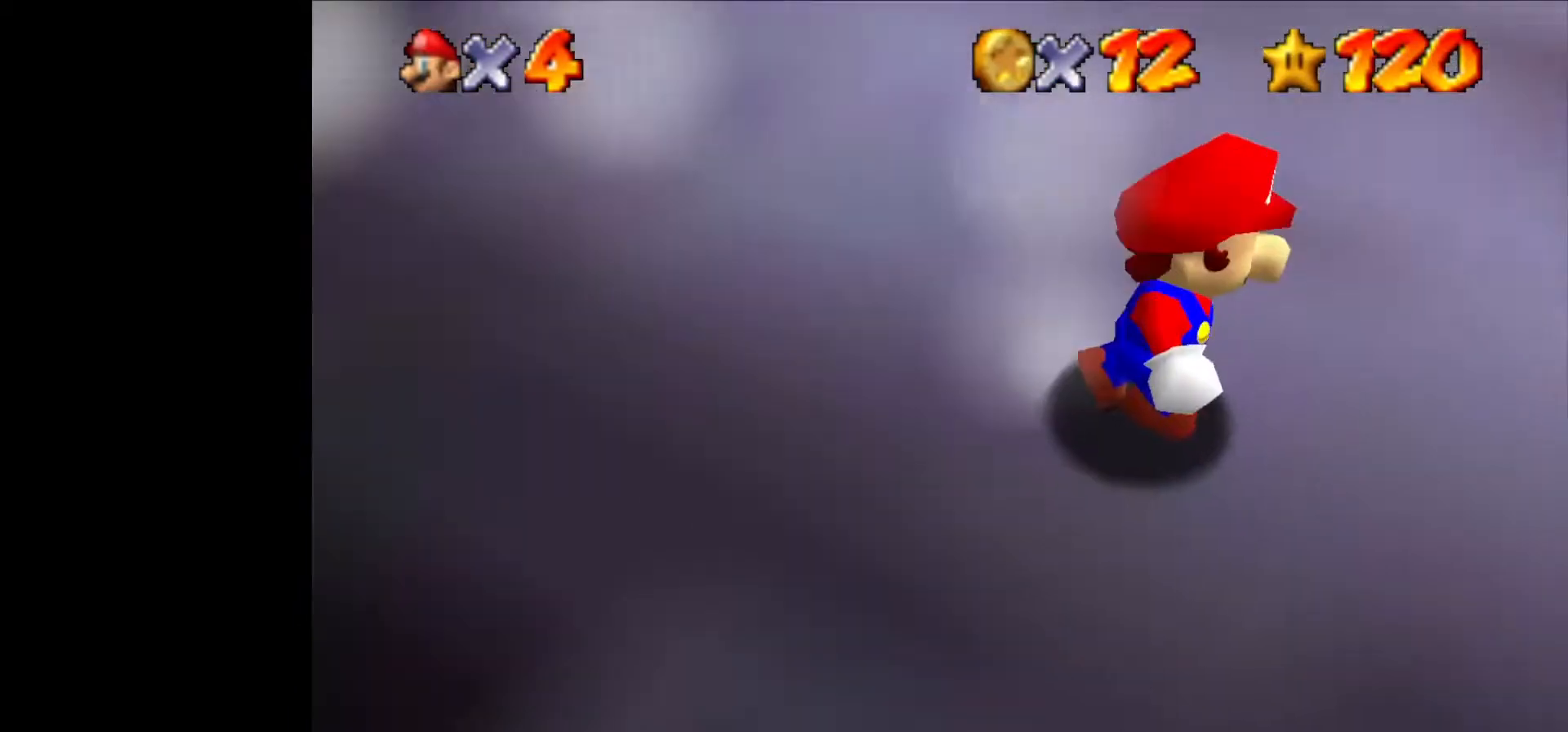
{"buttons": [], "left_stick": "up-right", "events": []}
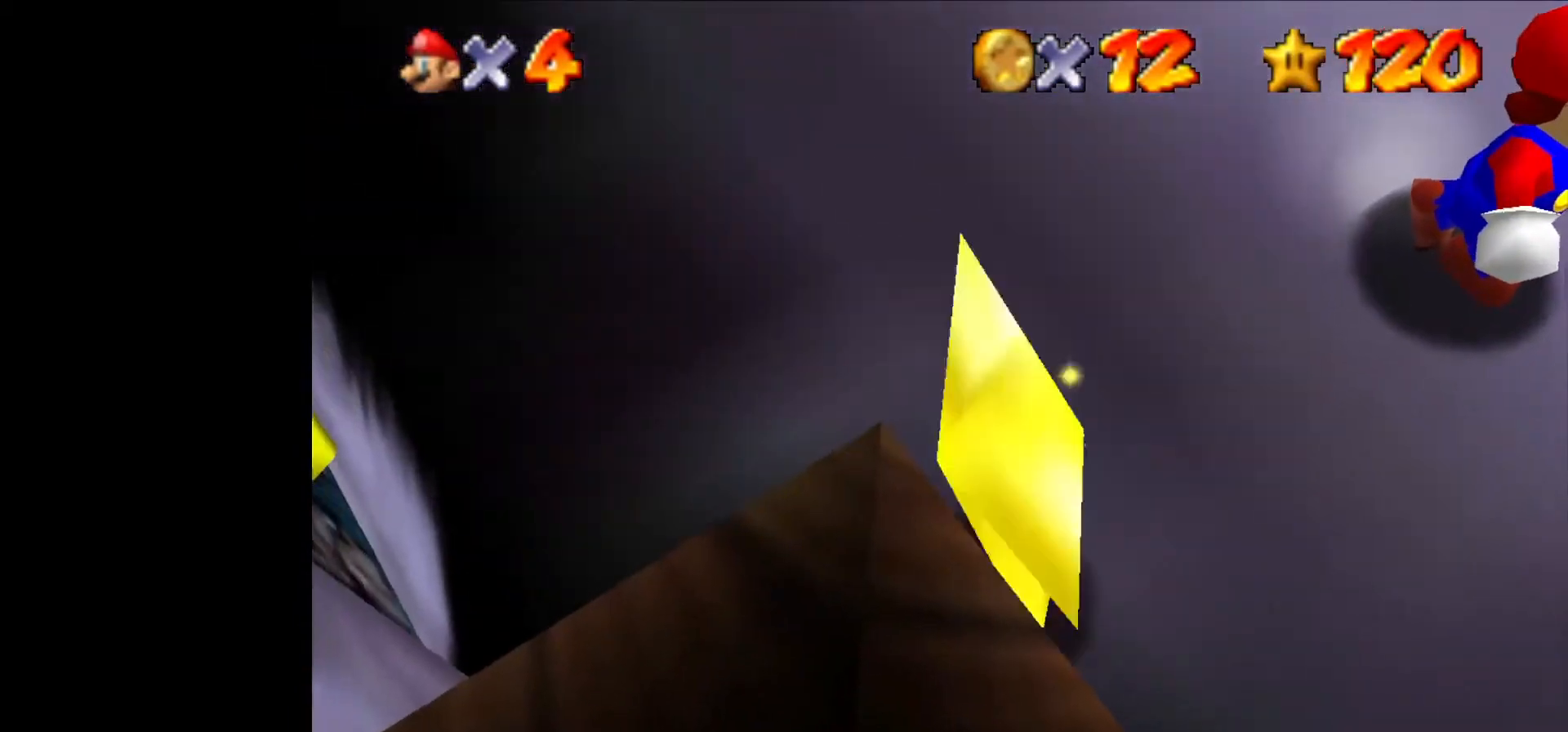
{"buttons": [], "left_stick": "up-right", "events": []}
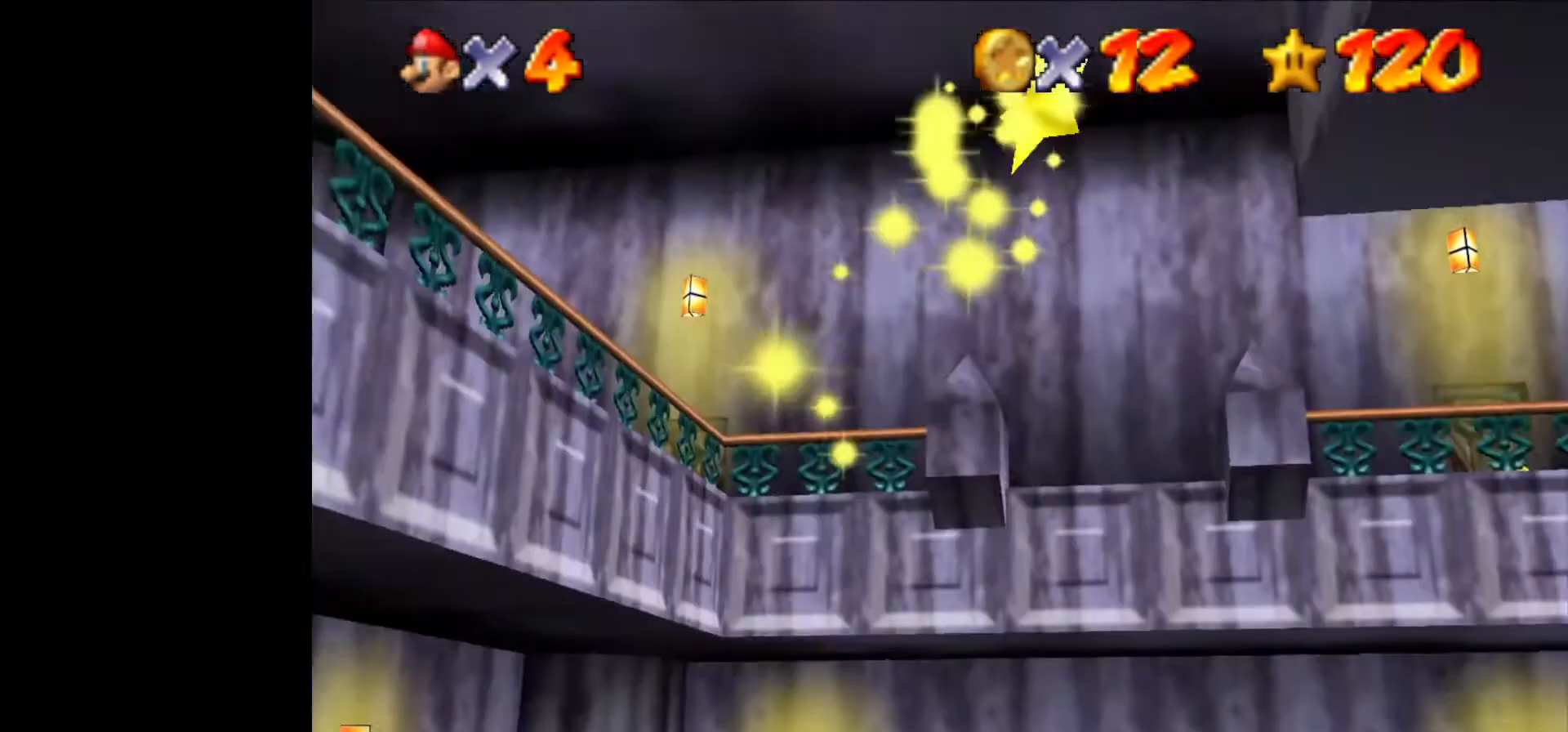
{"buttons": [], "left_stick": "up-right", "events": []}
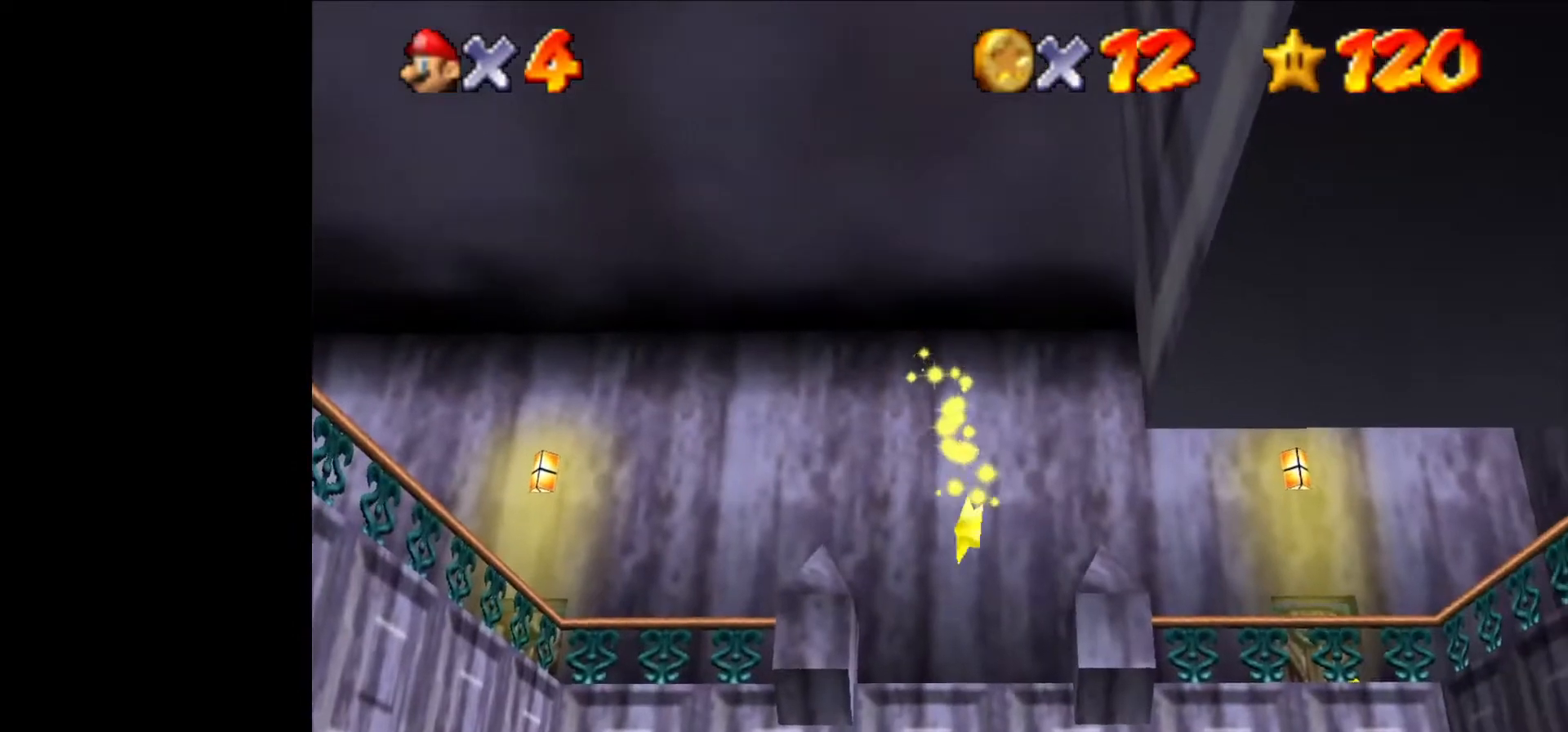
{"buttons": [], "left_stick": "up-right", "events": []}
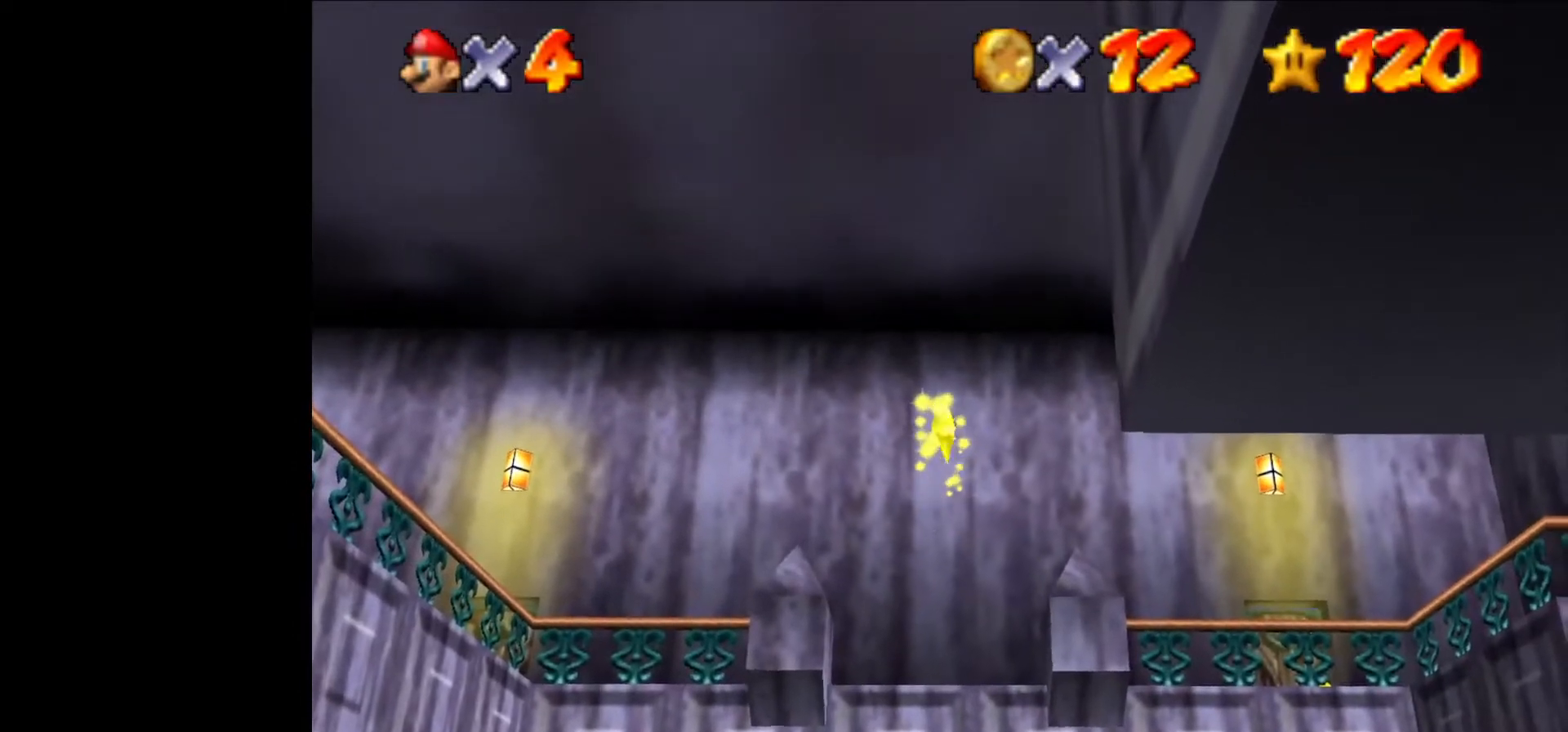
{"buttons": [], "left_stick": "up-right", "events": []}
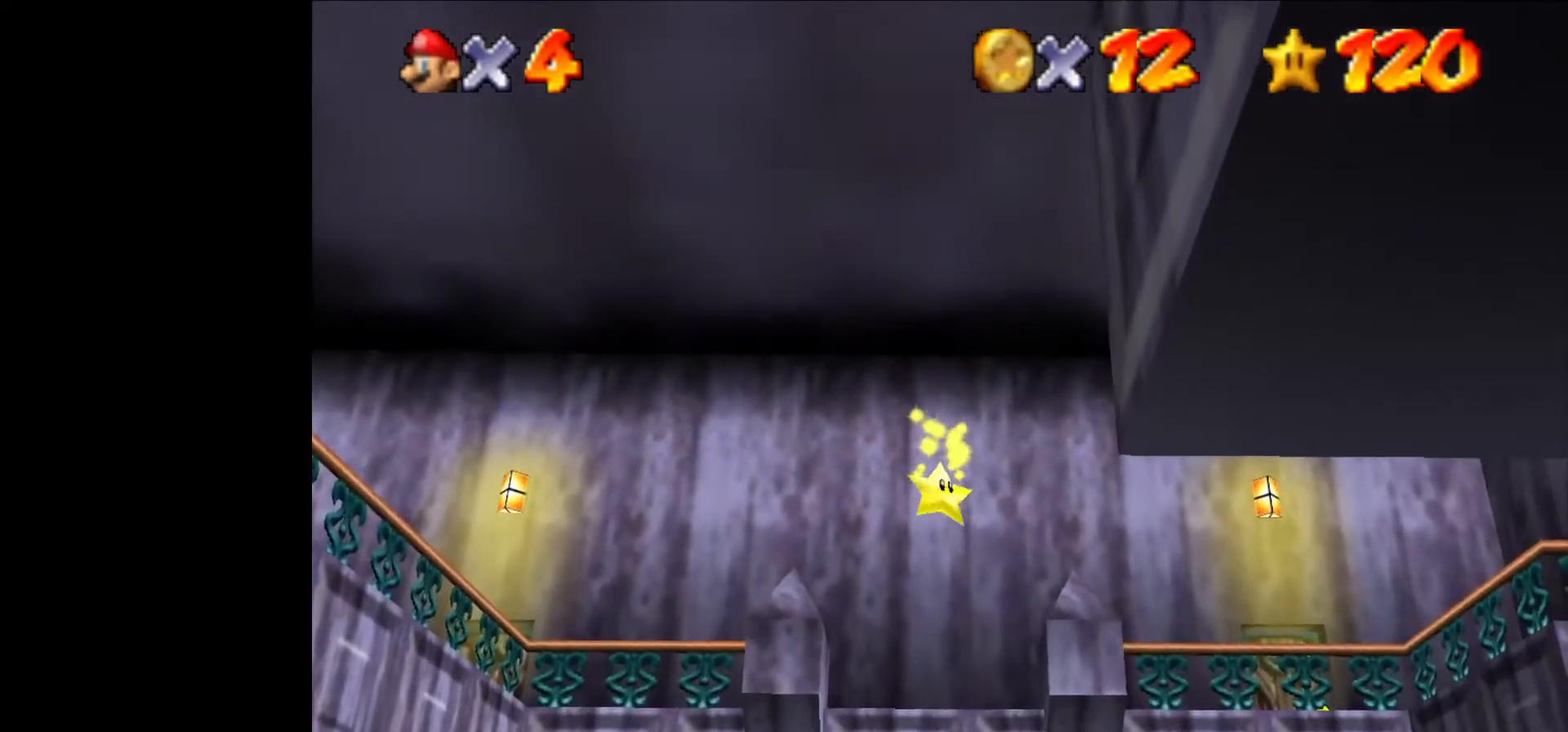
{"buttons": [], "left_stick": "up-right", "events": []}
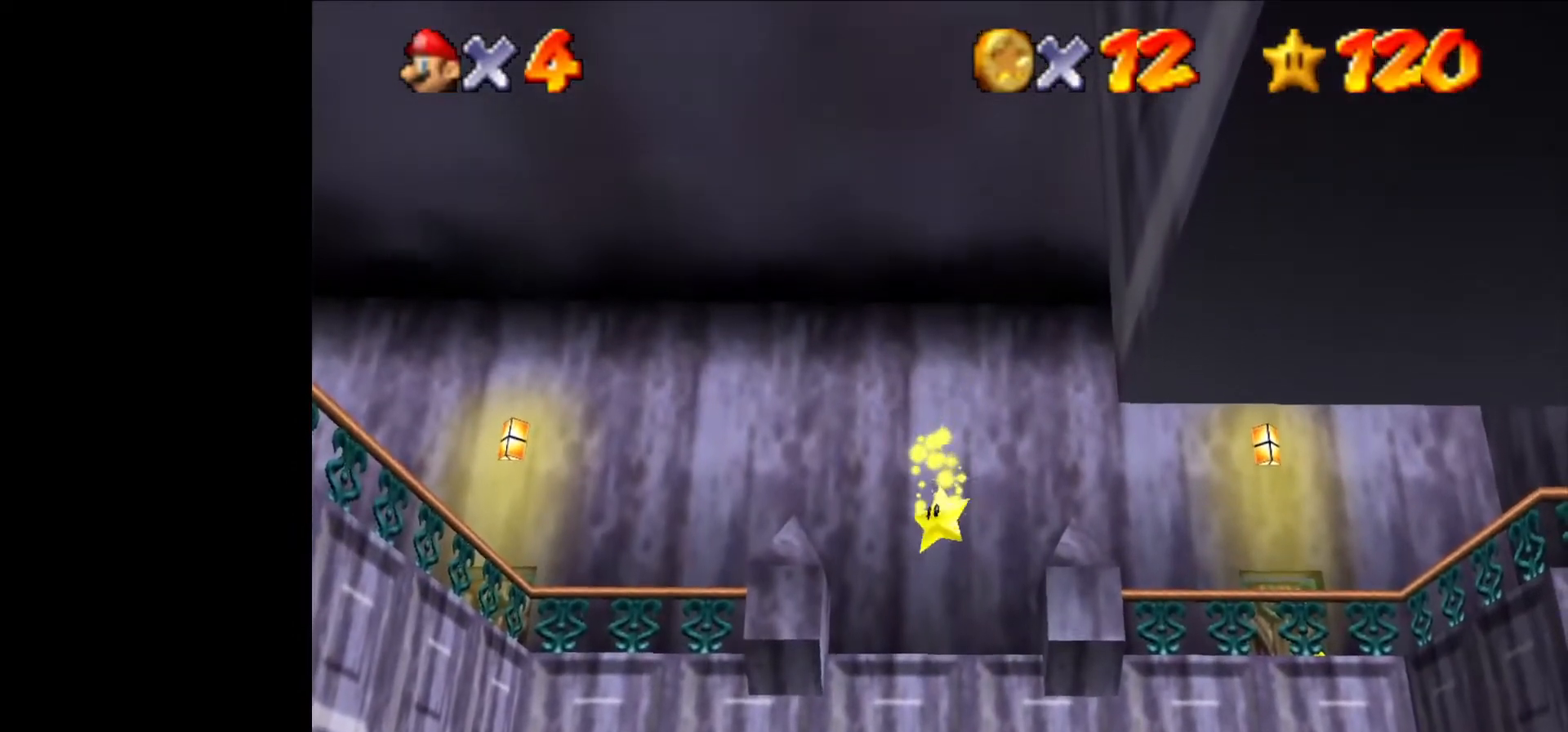
{"buttons": [], "left_stick": "up-right", "events": []}
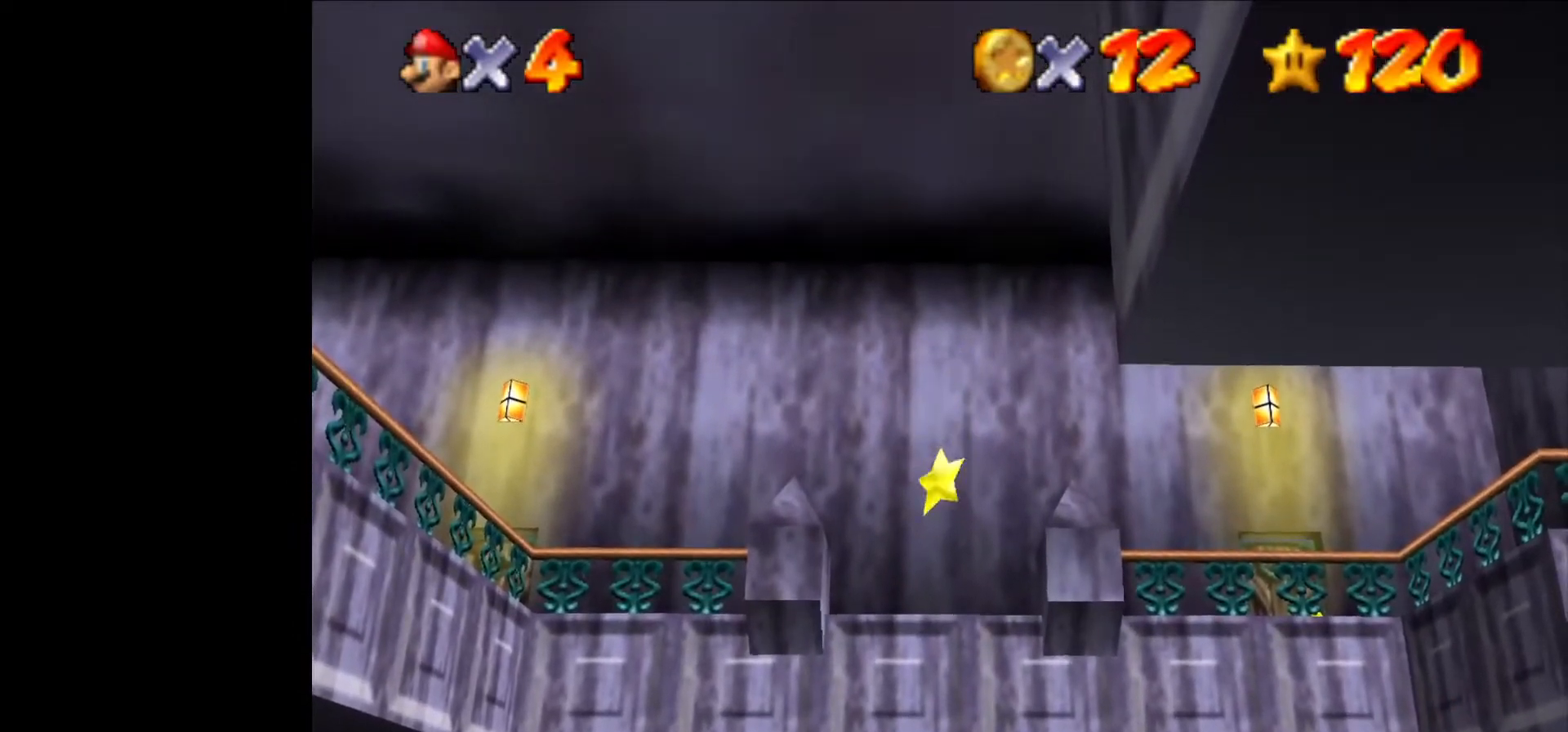
{"buttons": [], "left_stick": "up-right", "events": []}
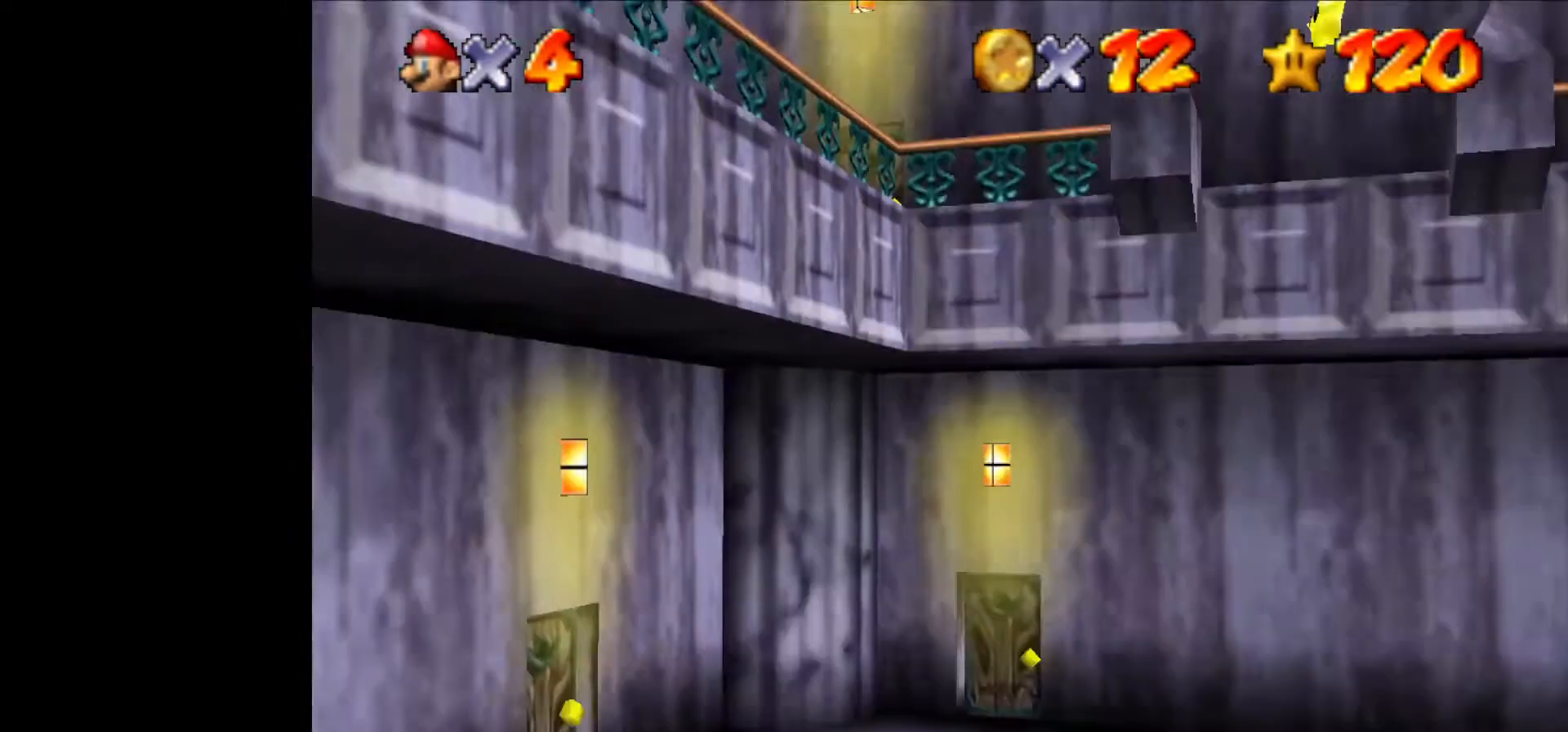
{"buttons": [], "left_stick": "right", "events": [[367, "left_stick", "right"]]}
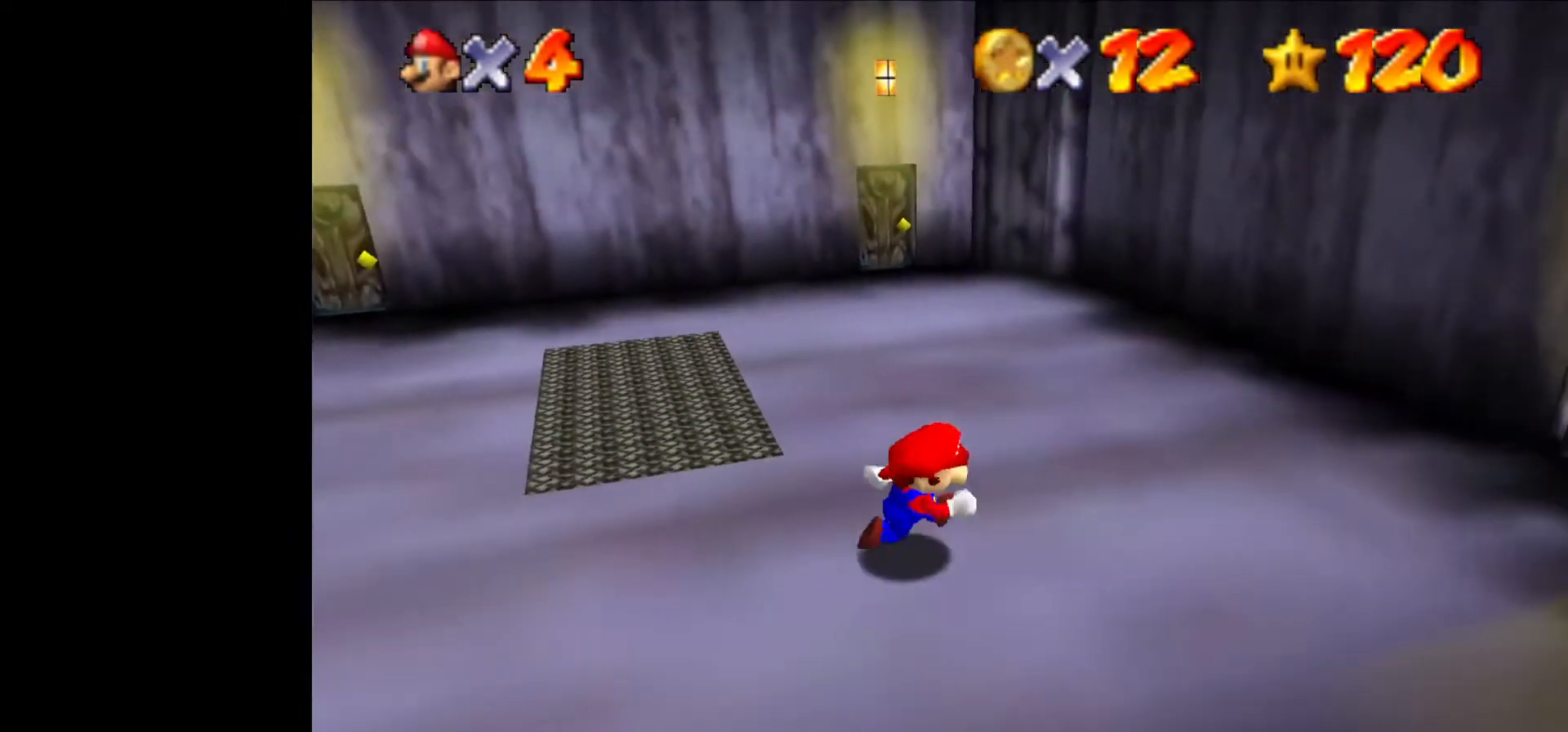
{"buttons": [], "left_stick": "down-left", "events": [[100, "left_stick", "down-right"], [233, "left_stick", "down"], [400, "left_stick", "down-left"]]}
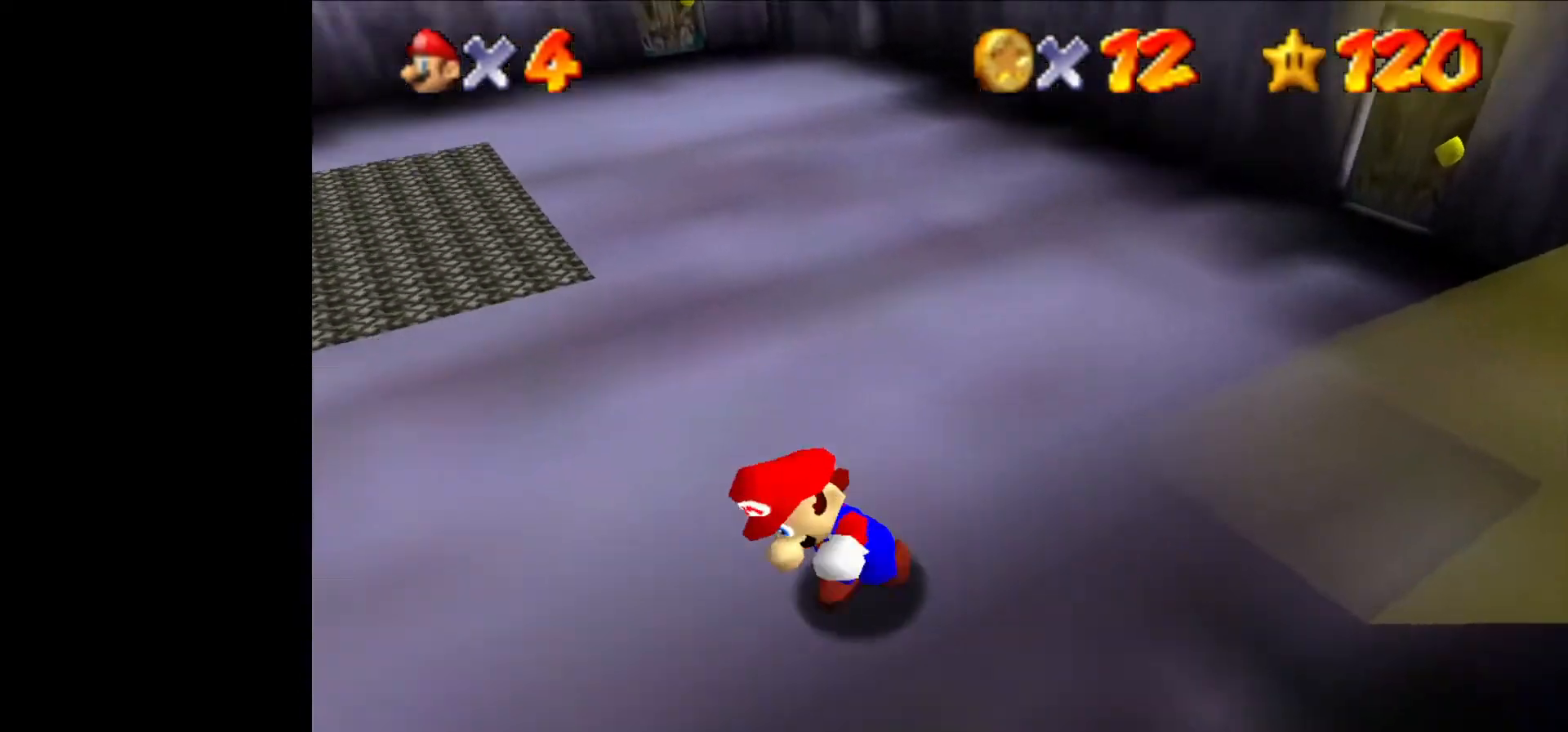
{"buttons": [], "left_stick": "up", "events": [[67, "left_stick", "left"], [167, "left_stick", "up-left"], [267, "left_stick", "up"]]}
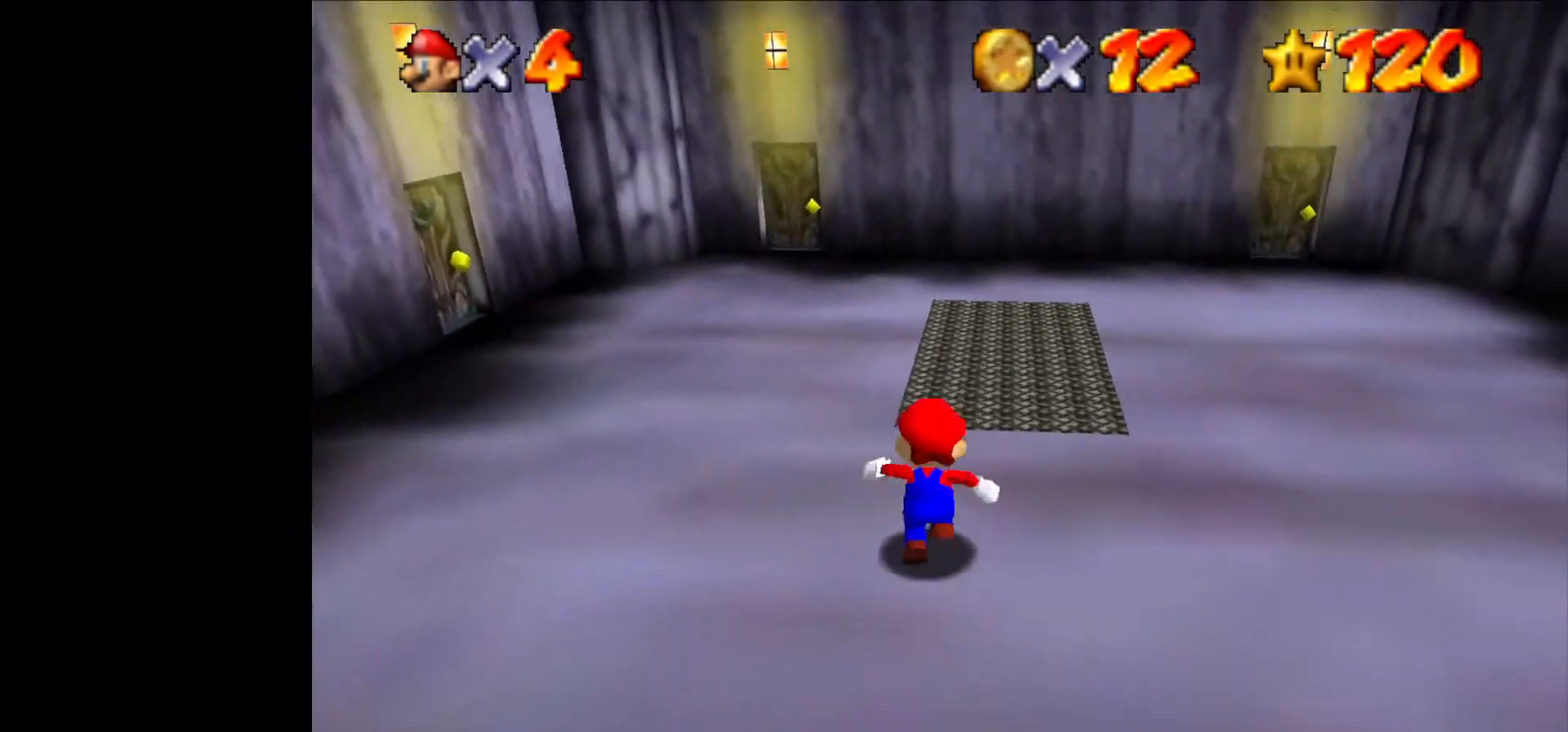
{"buttons": [], "left_stick": "right", "events": [[67, "B", "down"], [133, "left_stick", "up-right"], [200, "B", "up"], [333, "left_stick", "right"]]}
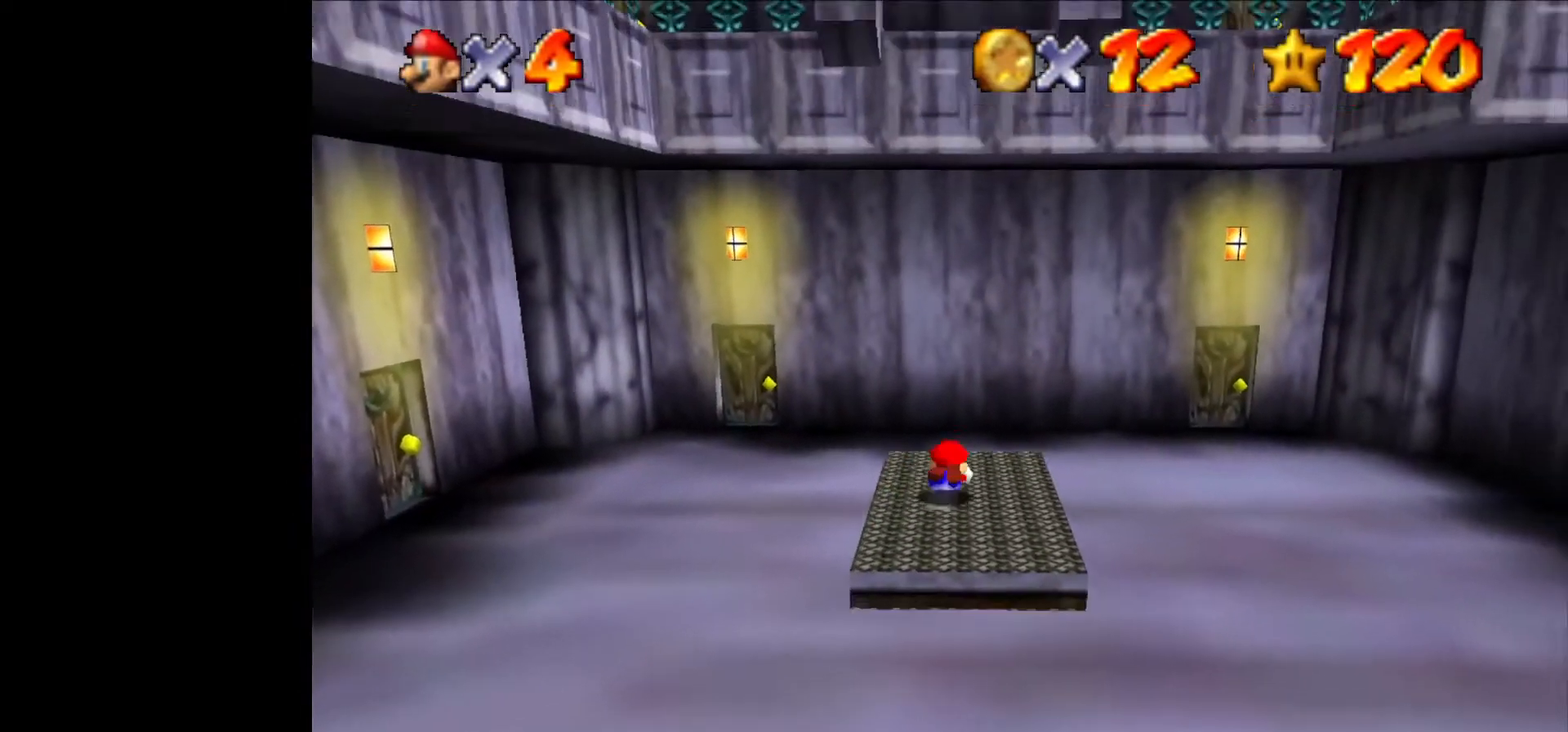
{"buttons": [], "left_stick": "center", "events": [[433, "B", "down"], [467, "left_stick", "center"], [500, "B", "up"]]}
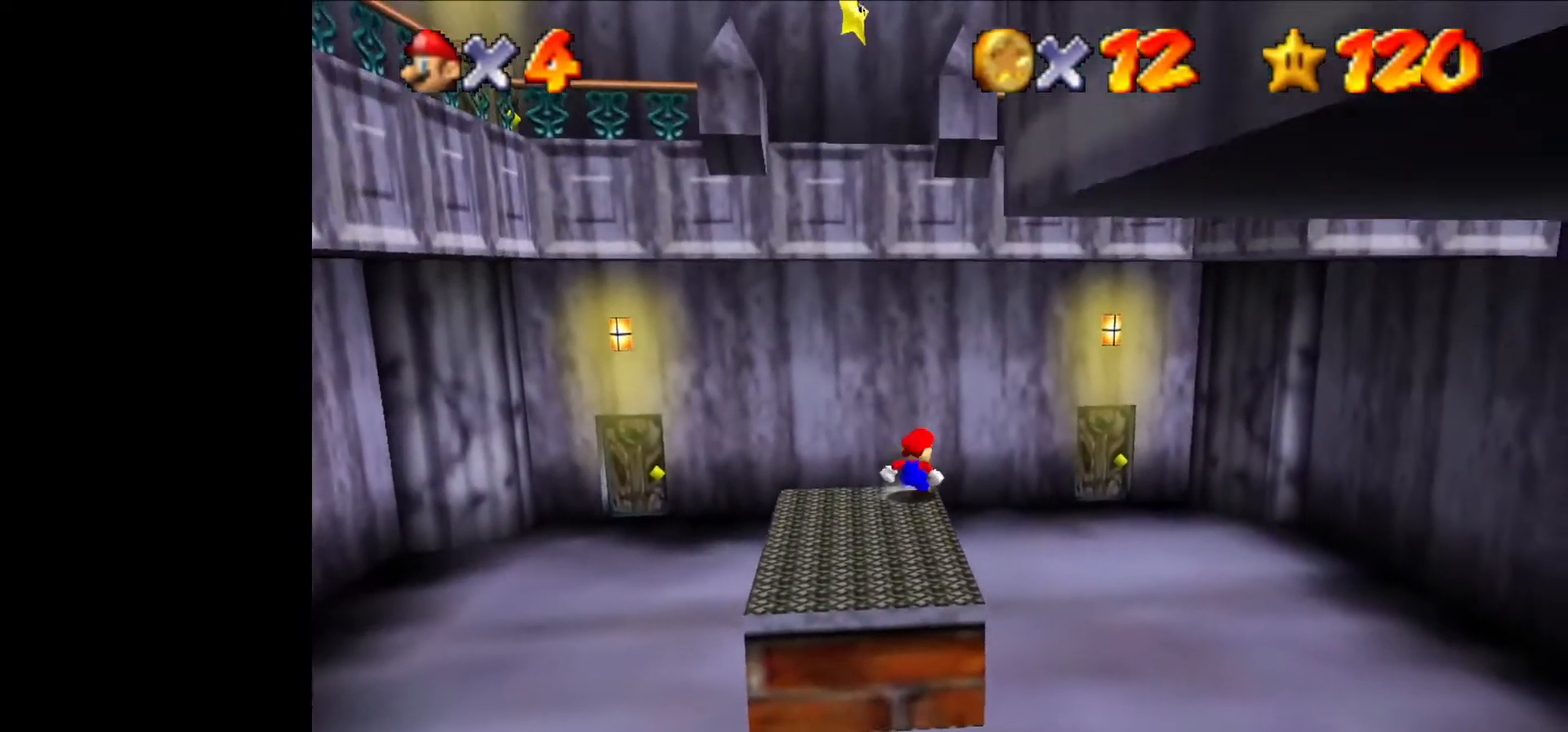
{"buttons": ["B"], "left_stick": "center", "events": [[467, "B", "down"]]}
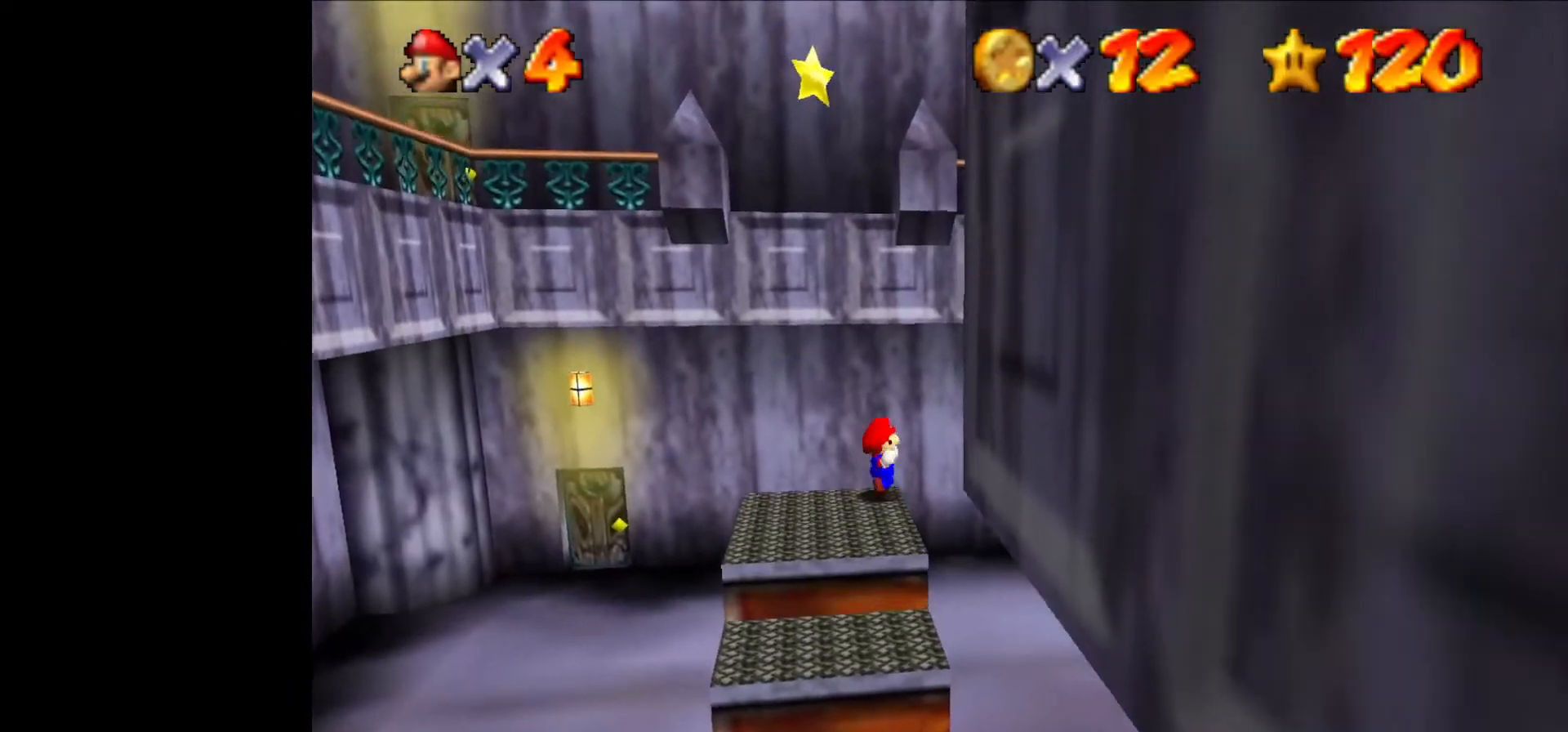
{"buttons": [], "left_stick": "center", "events": [[133, "B", "up"]]}
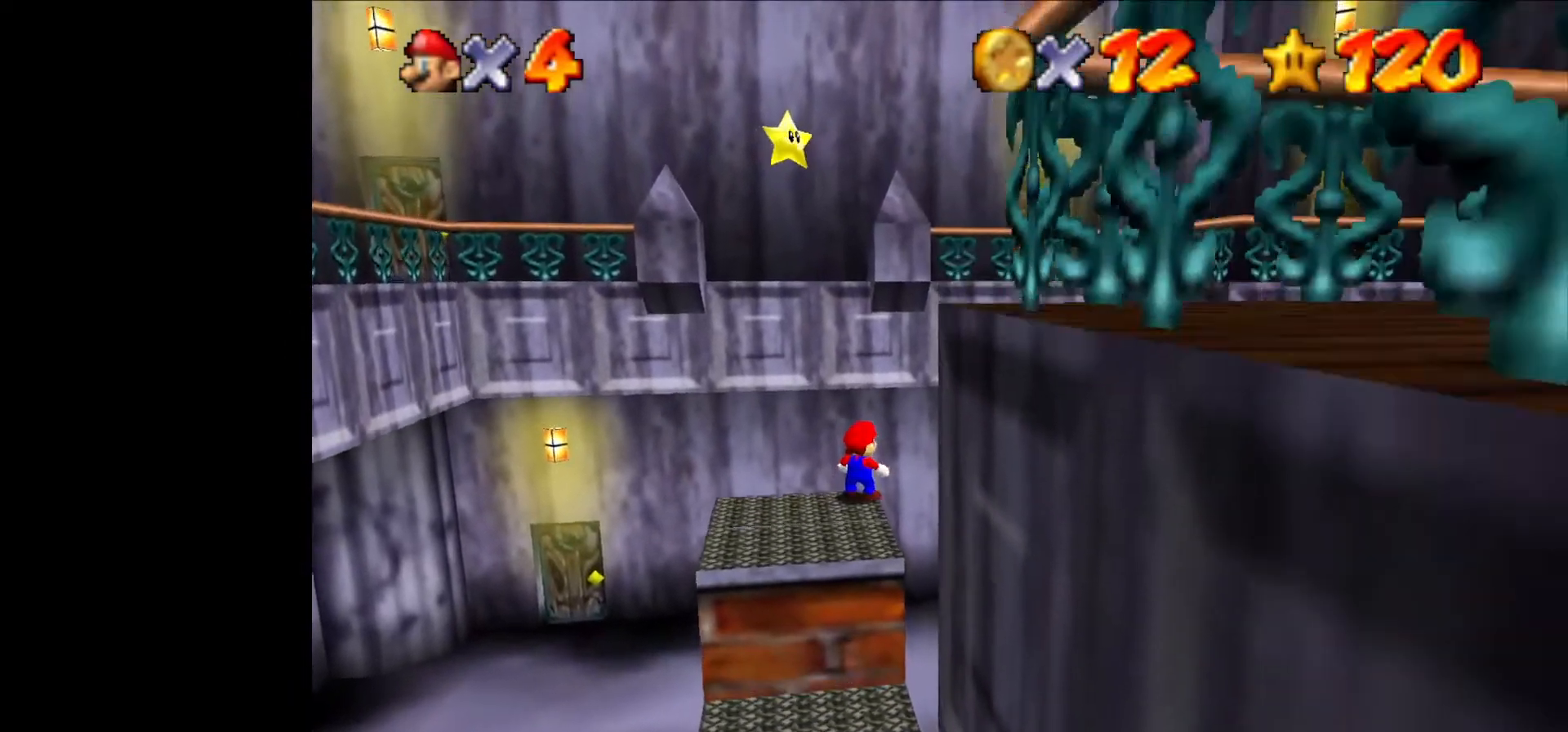
{"buttons": [], "left_stick": "center", "events": [[33, "B", "down"], [233, "B", "up"]]}
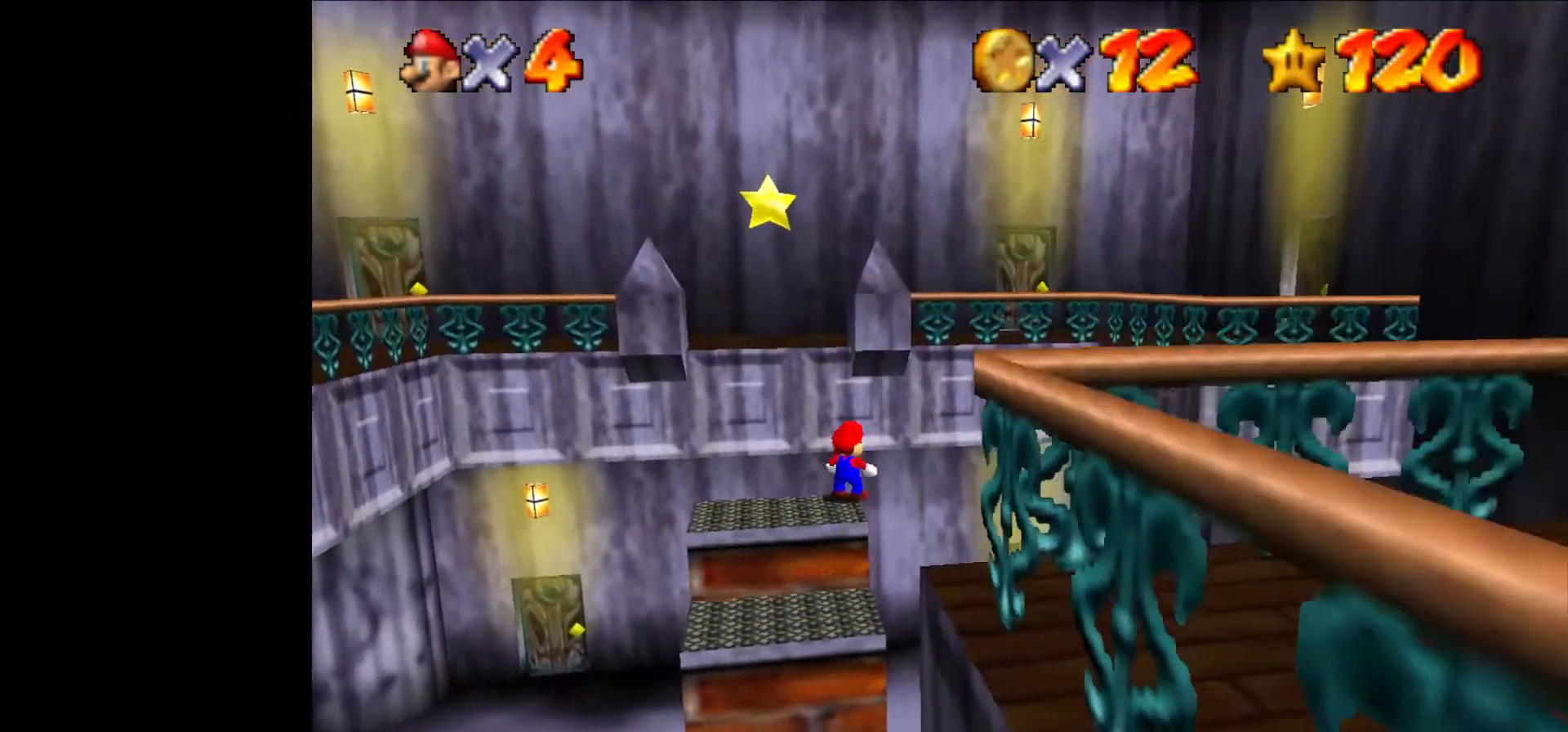
{"buttons": ["B", "START"], "left_stick": "center", "events": [[433, "START", "down"], [467, "B", "down"]]}
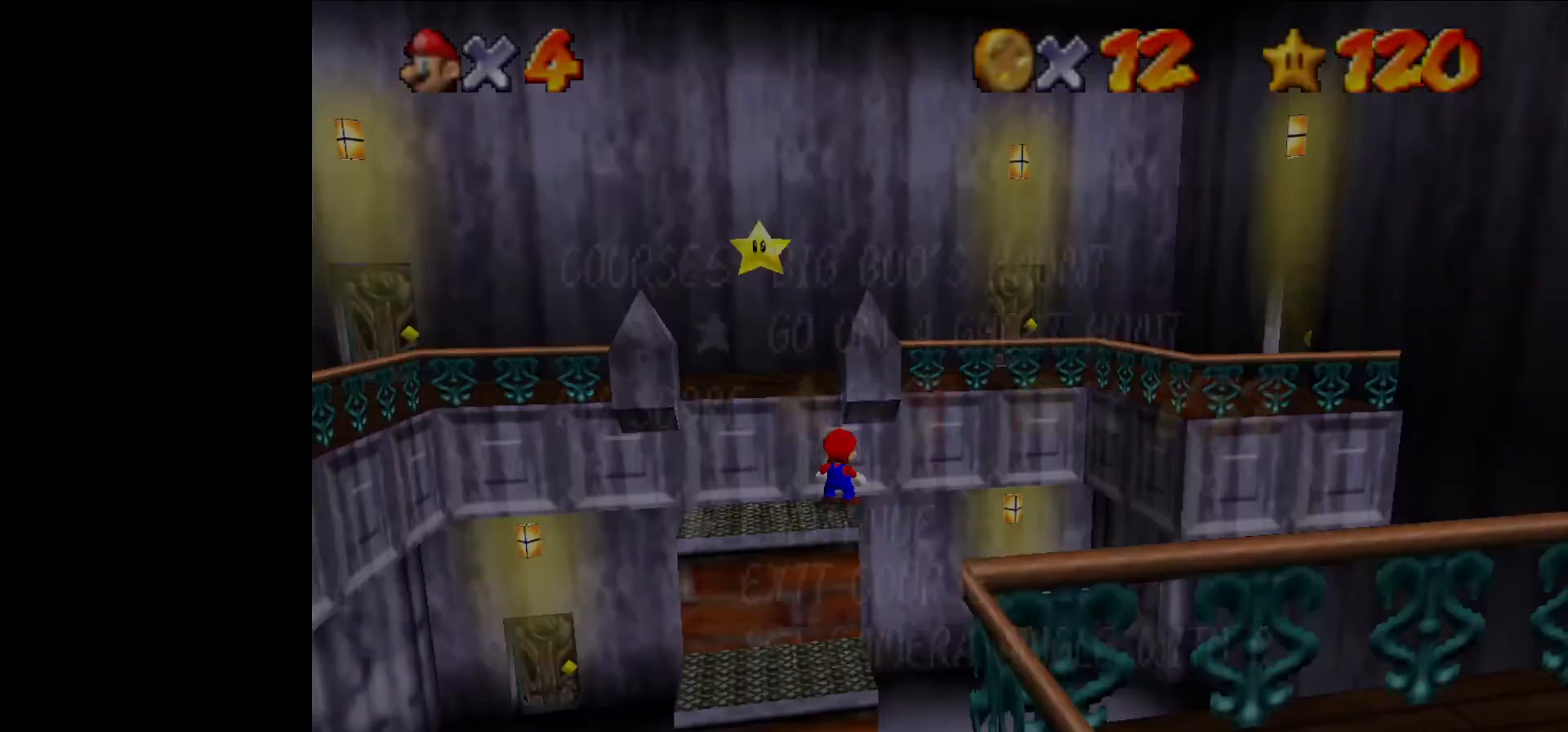
{"buttons": [], "left_stick": "center", "events": [[33, "B", "up"], [33, "START", "up"], [333, "START", "down"], [467, "START", "up"]]}
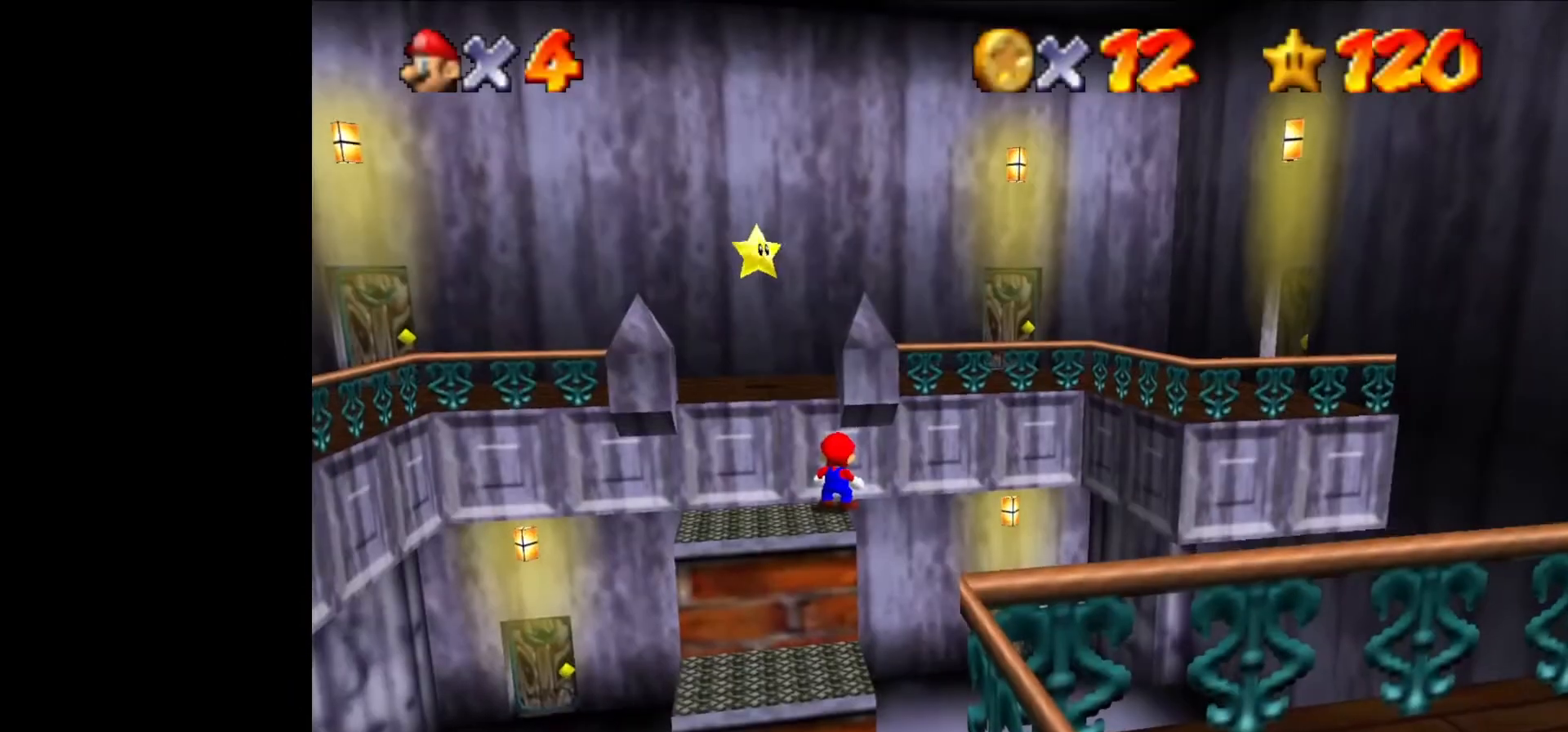
{"buttons": [], "left_stick": "center", "events": [[167, "B", "down"], [167, "START", "down"], [233, "B", "up"], [233, "START", "up"]]}